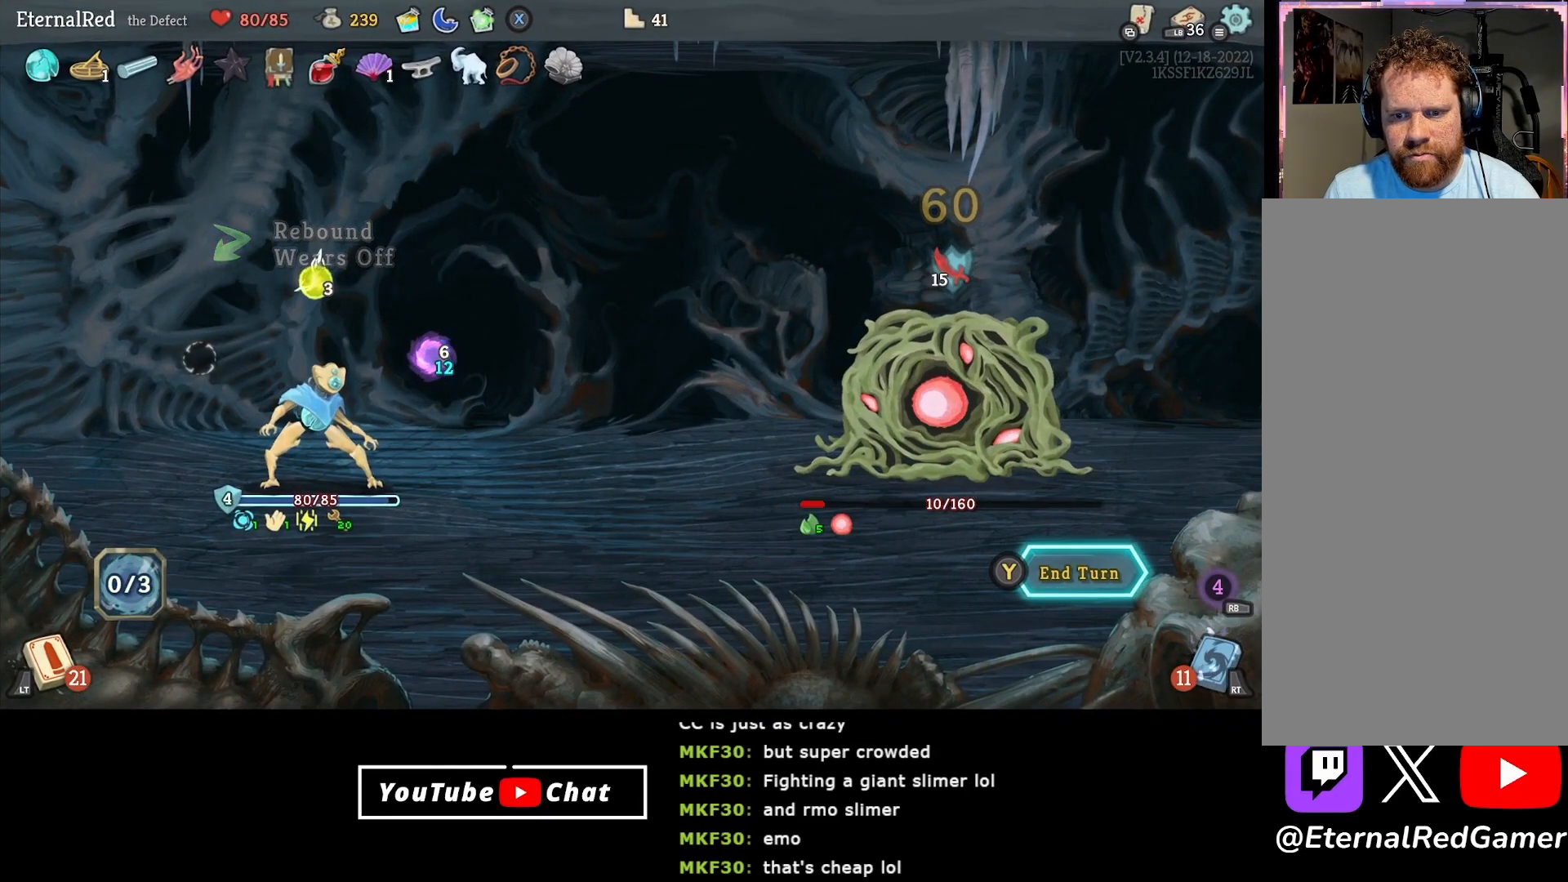
Gameplay with a controller (Xbox layout); each line is a JSON object with the inputs held at the frame after it. "events" lists button and stick changes between this image and that frame as [ms after this image, input, new state], when the widget could be followed in between. Not read: left_stick.
{"buttons": [], "right_stick": "center", "events": [[83, "A", "down"], [233, "A", "up"], [350, "A", "down"], [467, "A", "up"]]}
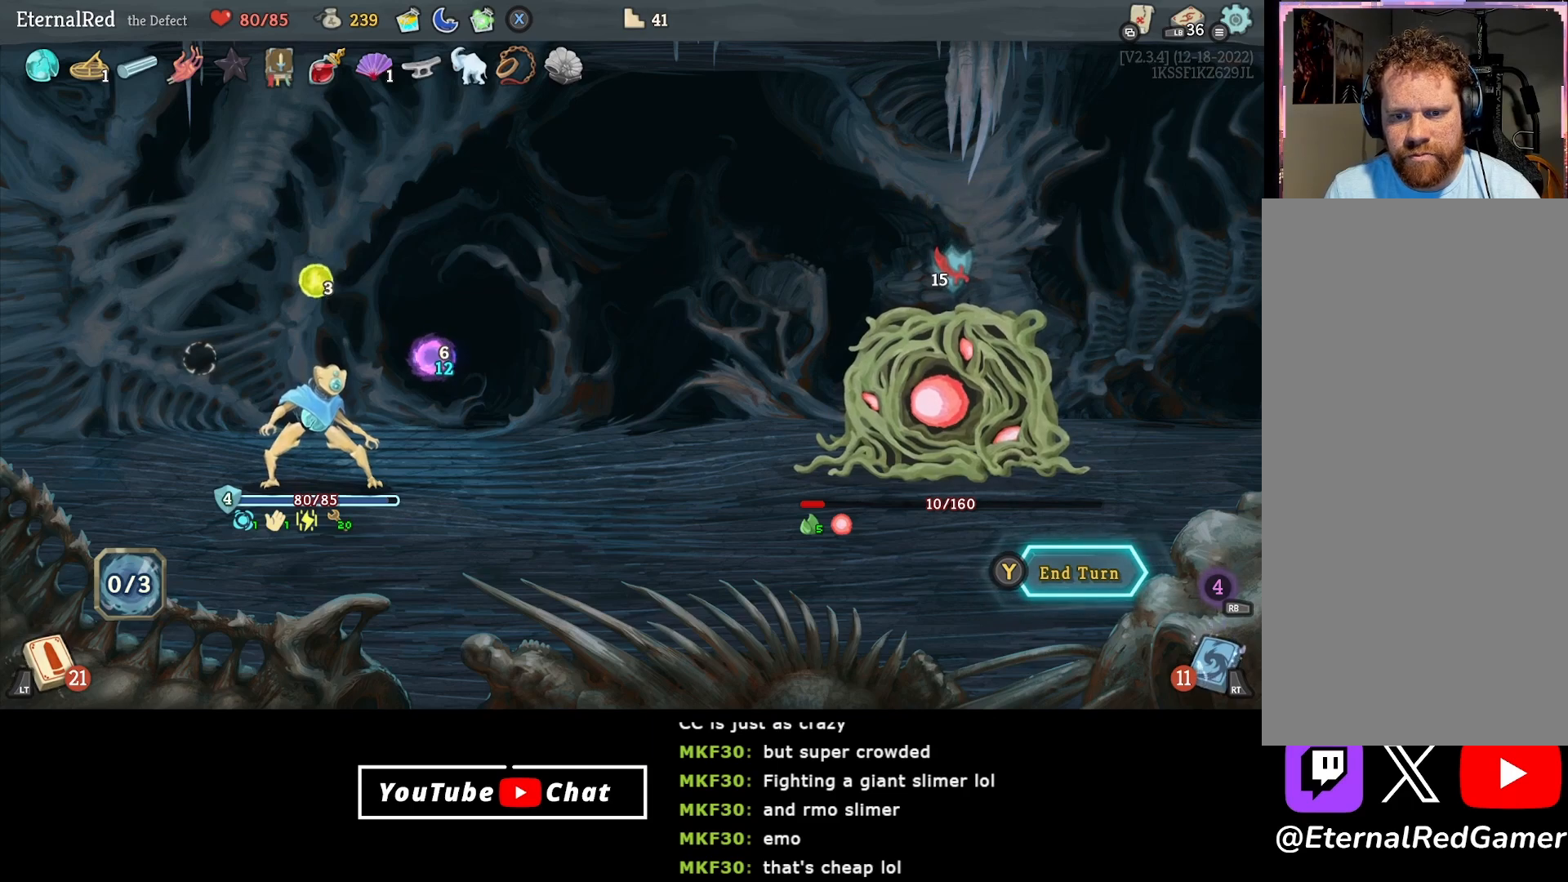
{"buttons": [], "right_stick": "center", "events": [[17, "A", "down"], [83, "A", "up"], [317, "Y", "down"], [417, "Y", "up"]]}
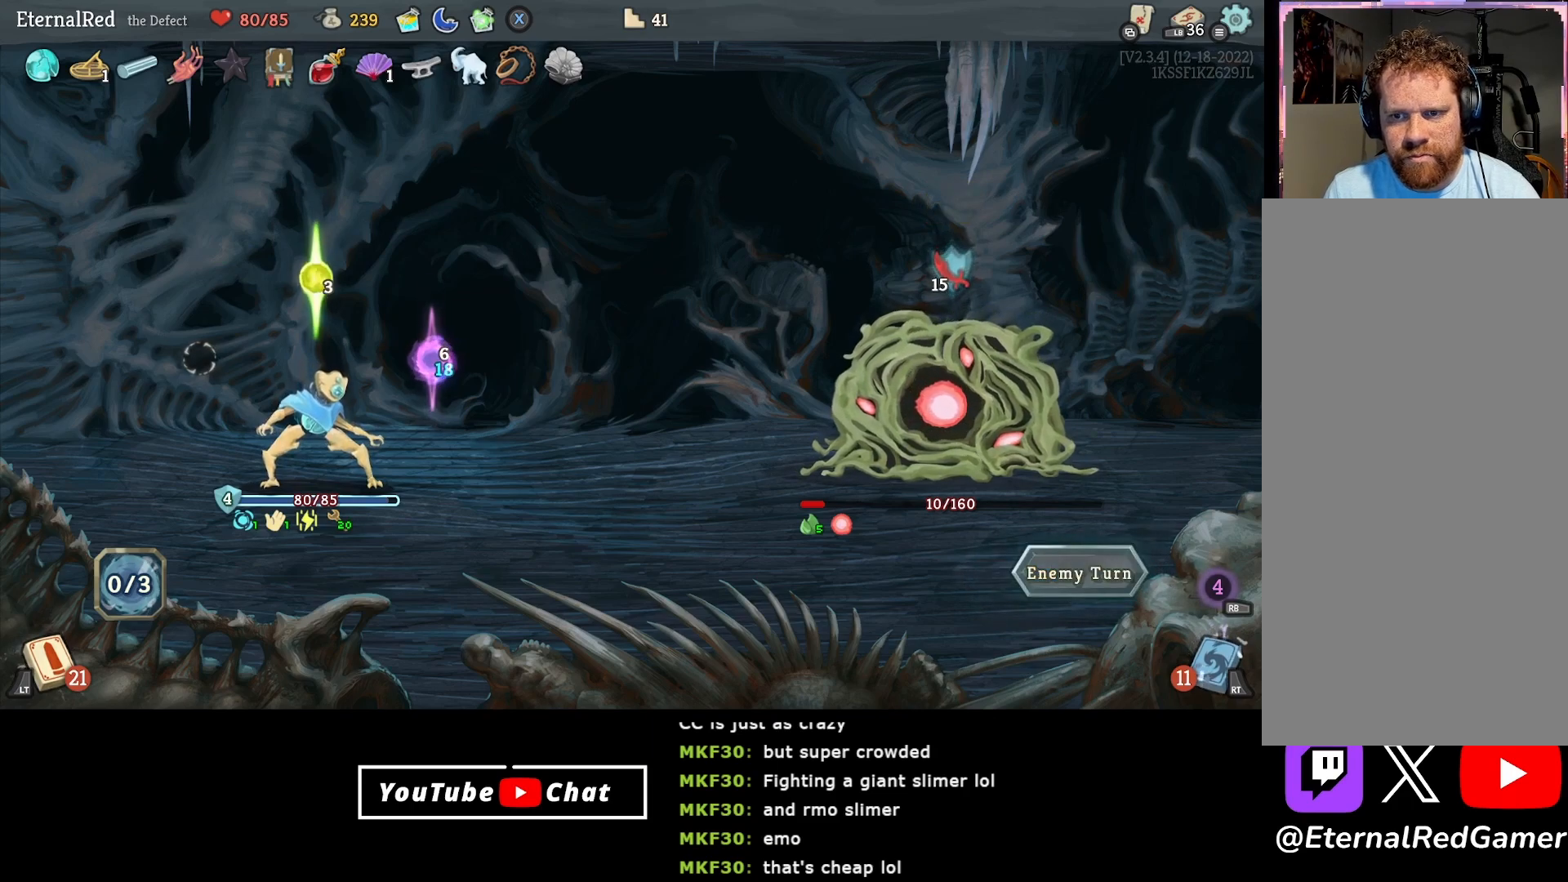
{"buttons": [], "right_stick": "center", "events": []}
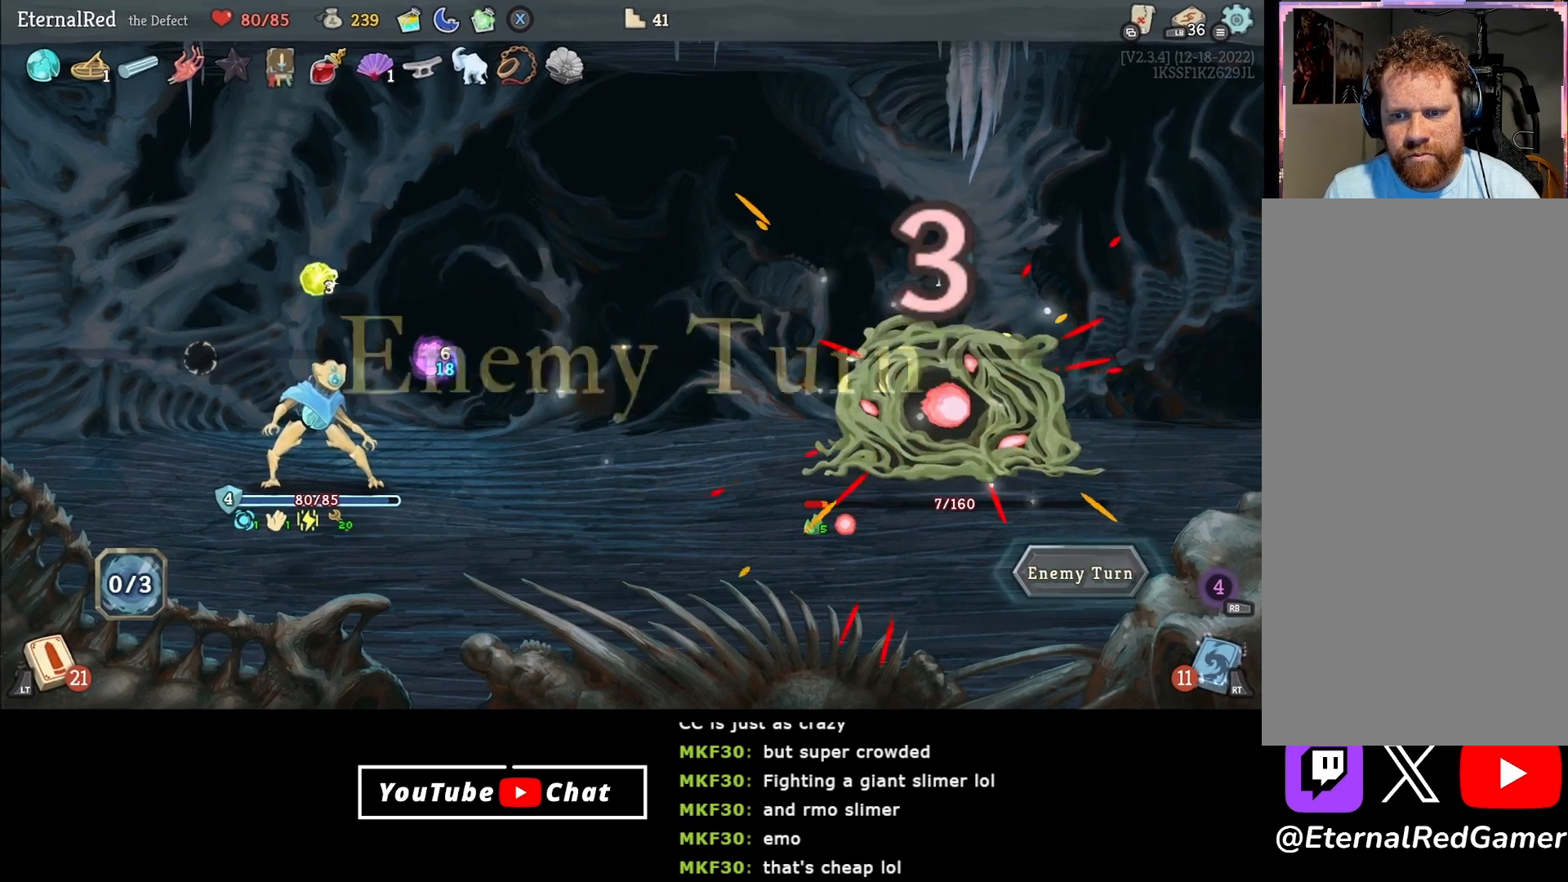
{"buttons": [], "right_stick": "center", "events": []}
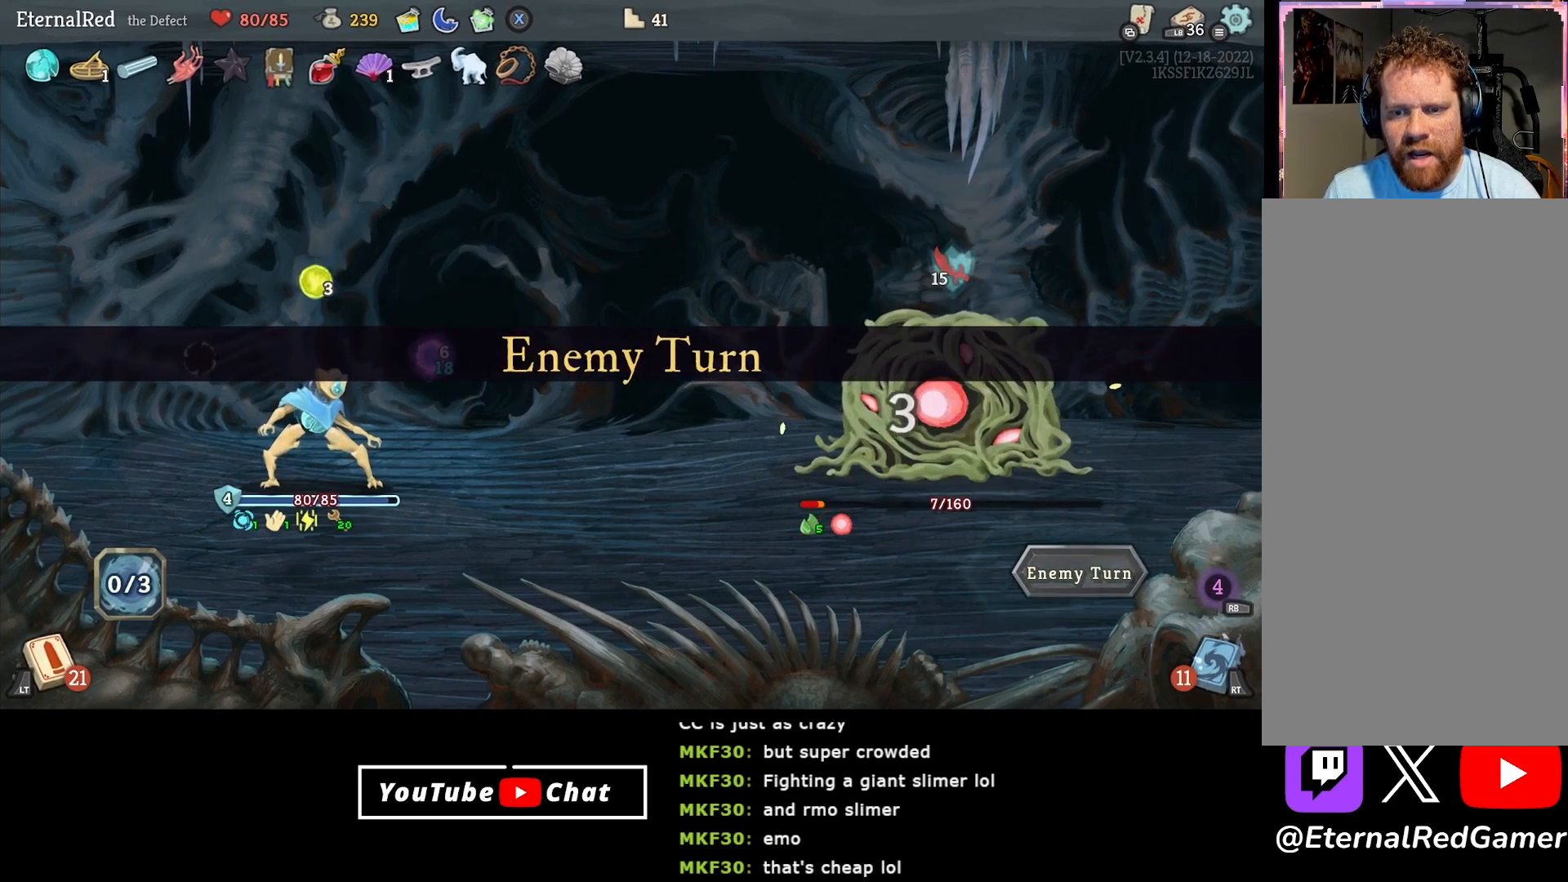
{"buttons": [], "right_stick": "center", "events": []}
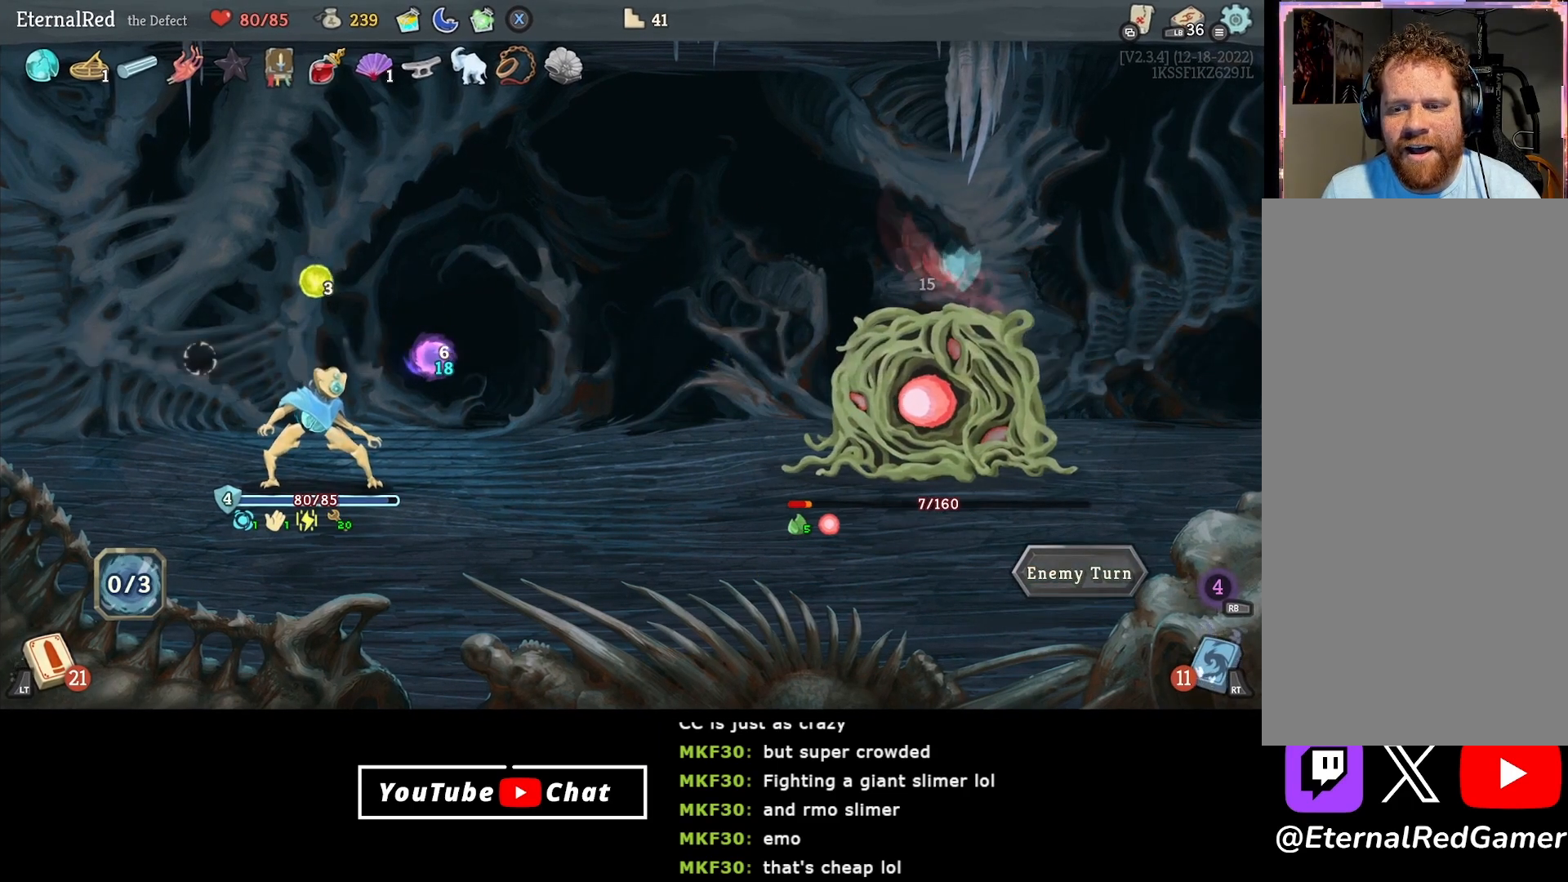
{"buttons": [], "right_stick": "center", "events": []}
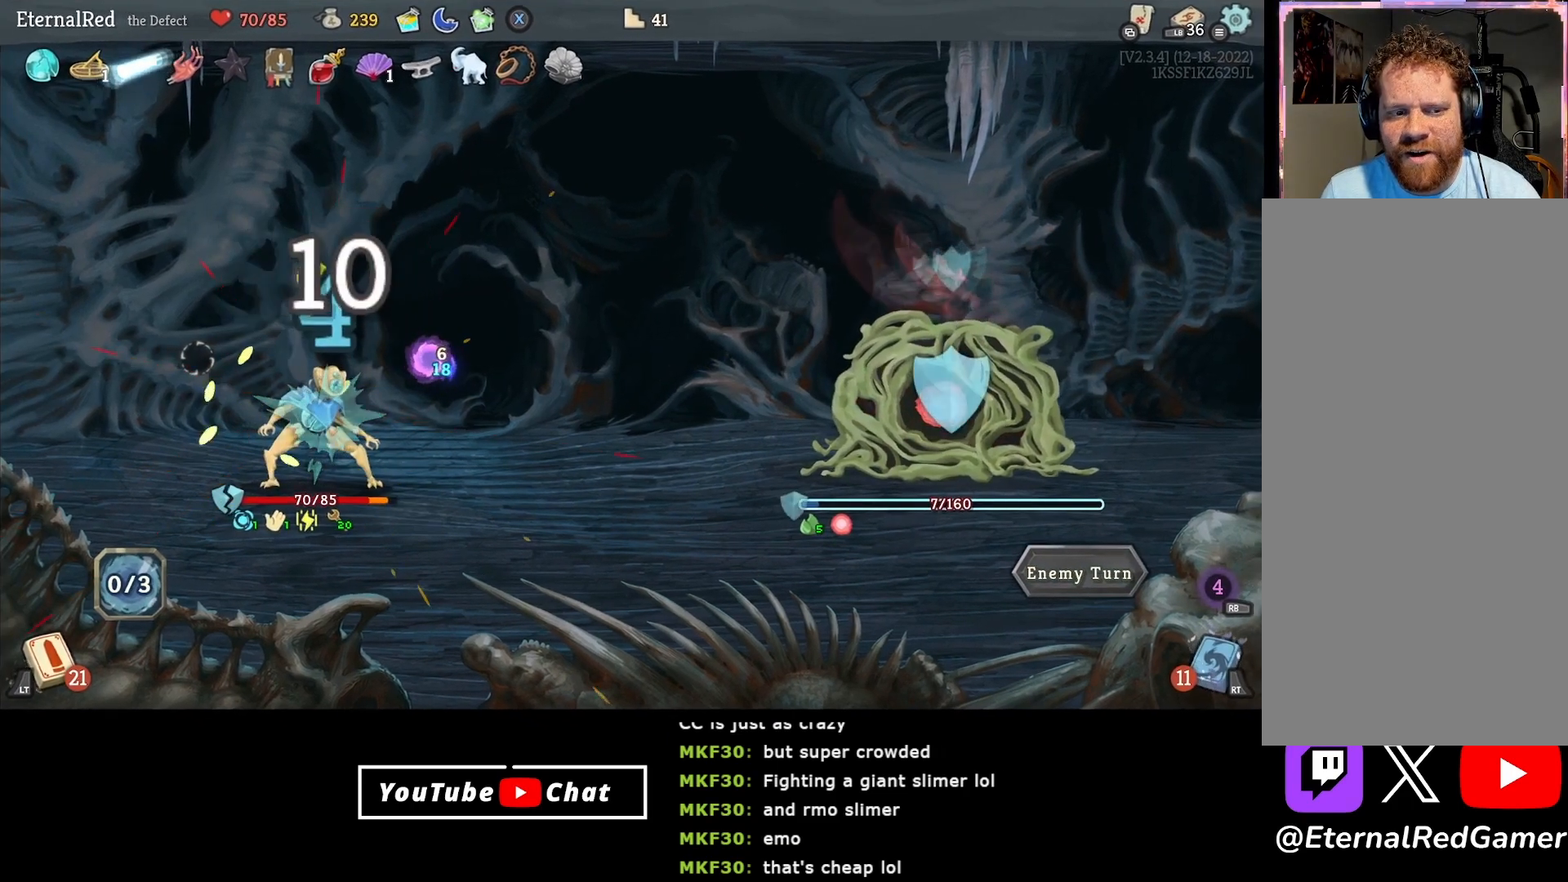
{"buttons": [], "right_stick": "center", "events": []}
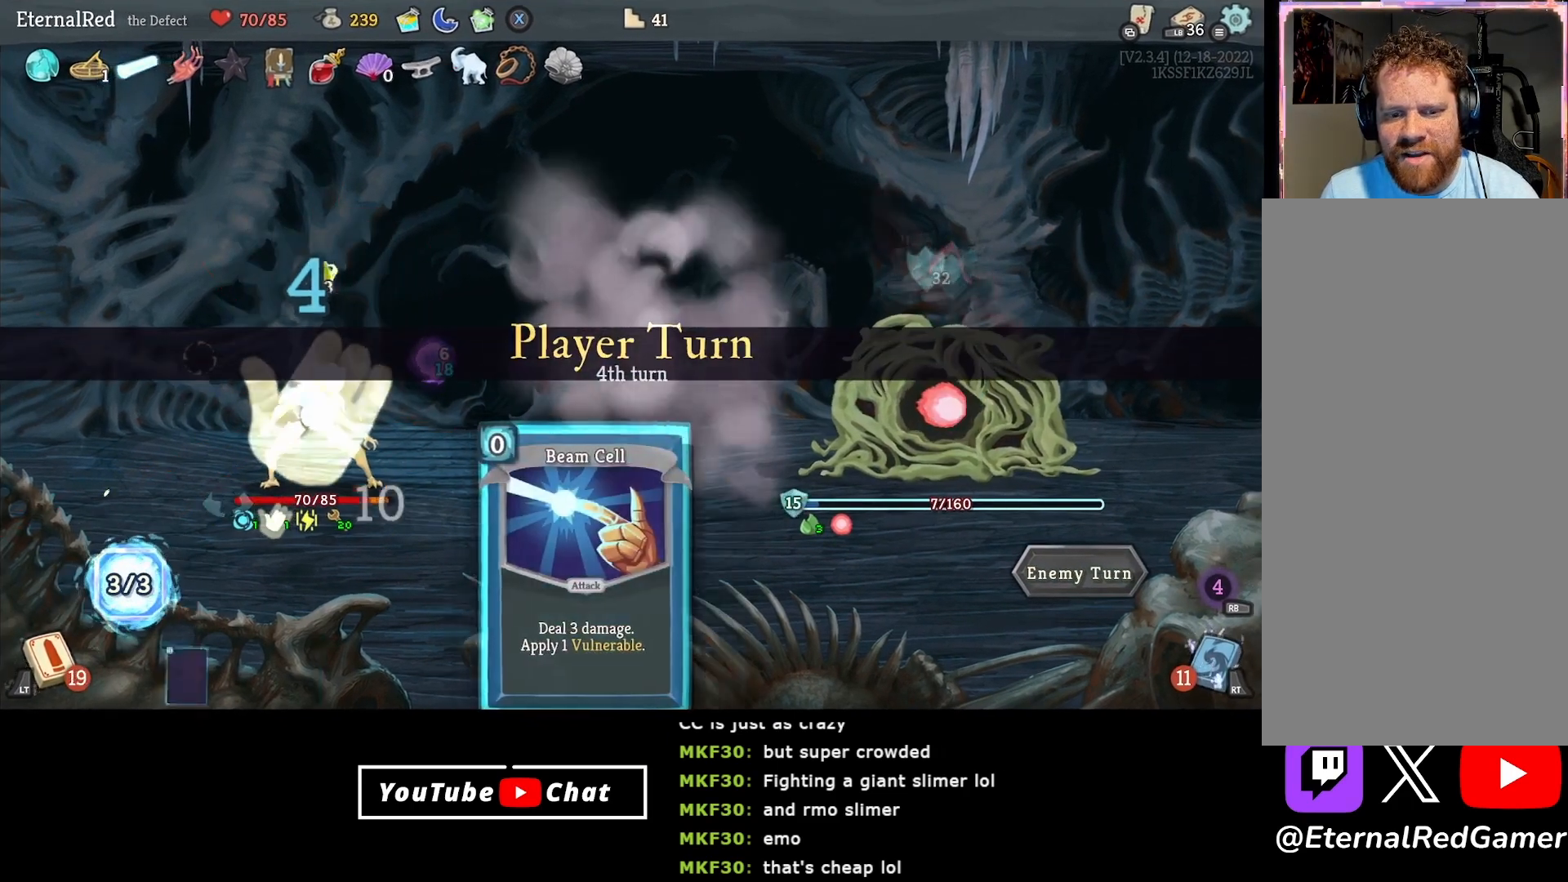
{"buttons": [], "right_stick": "center", "events": []}
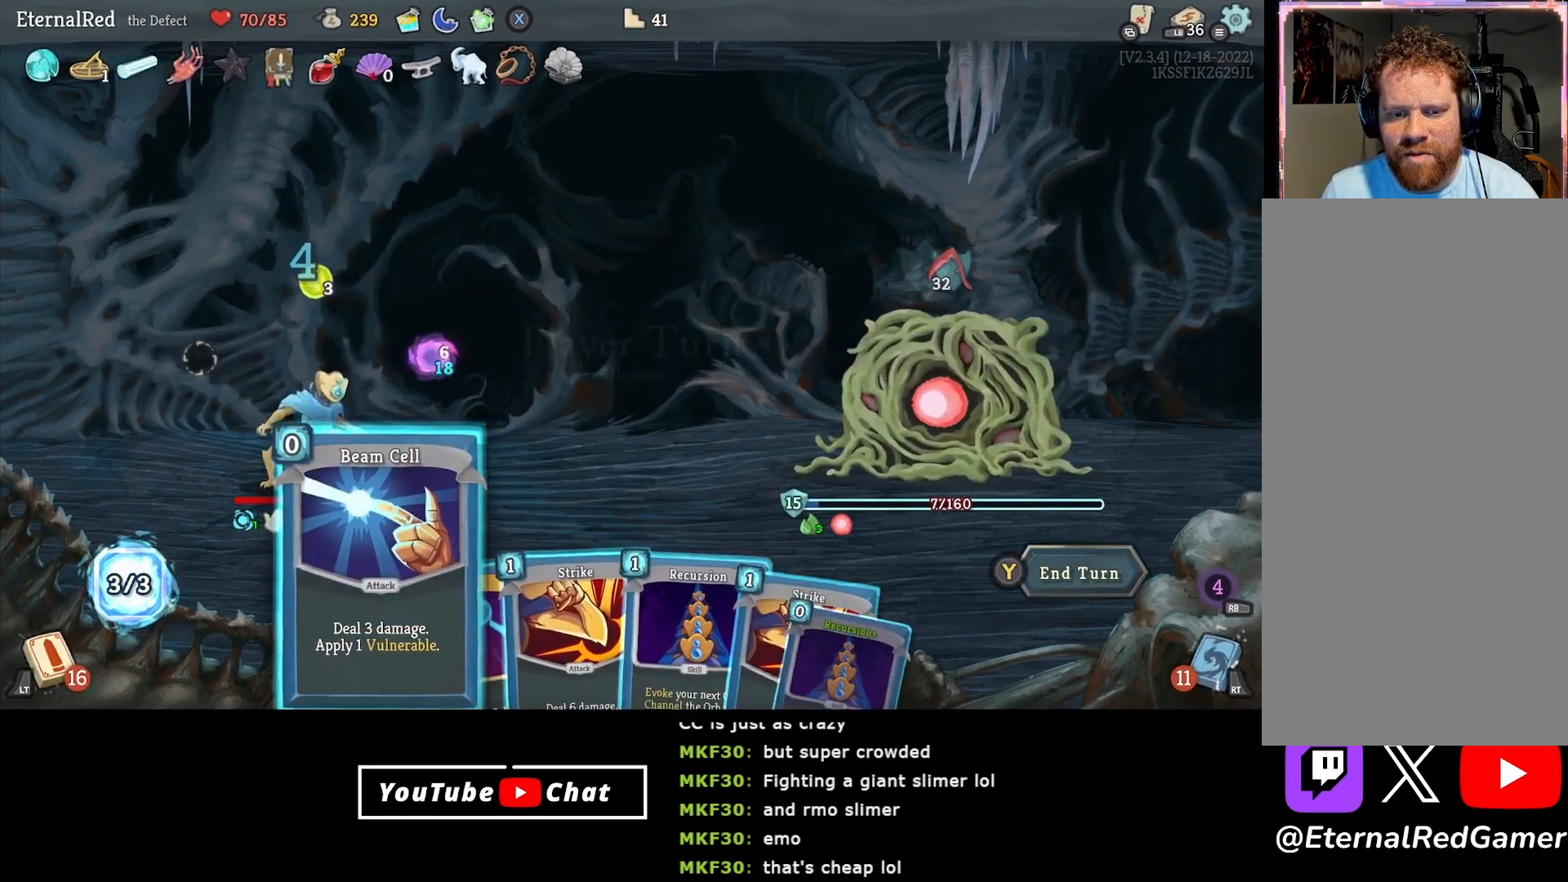
{"buttons": [], "right_stick": "center", "events": [[250, "A", "down"], [317, "A", "up"], [383, "A", "down"], [467, "A", "up"]]}
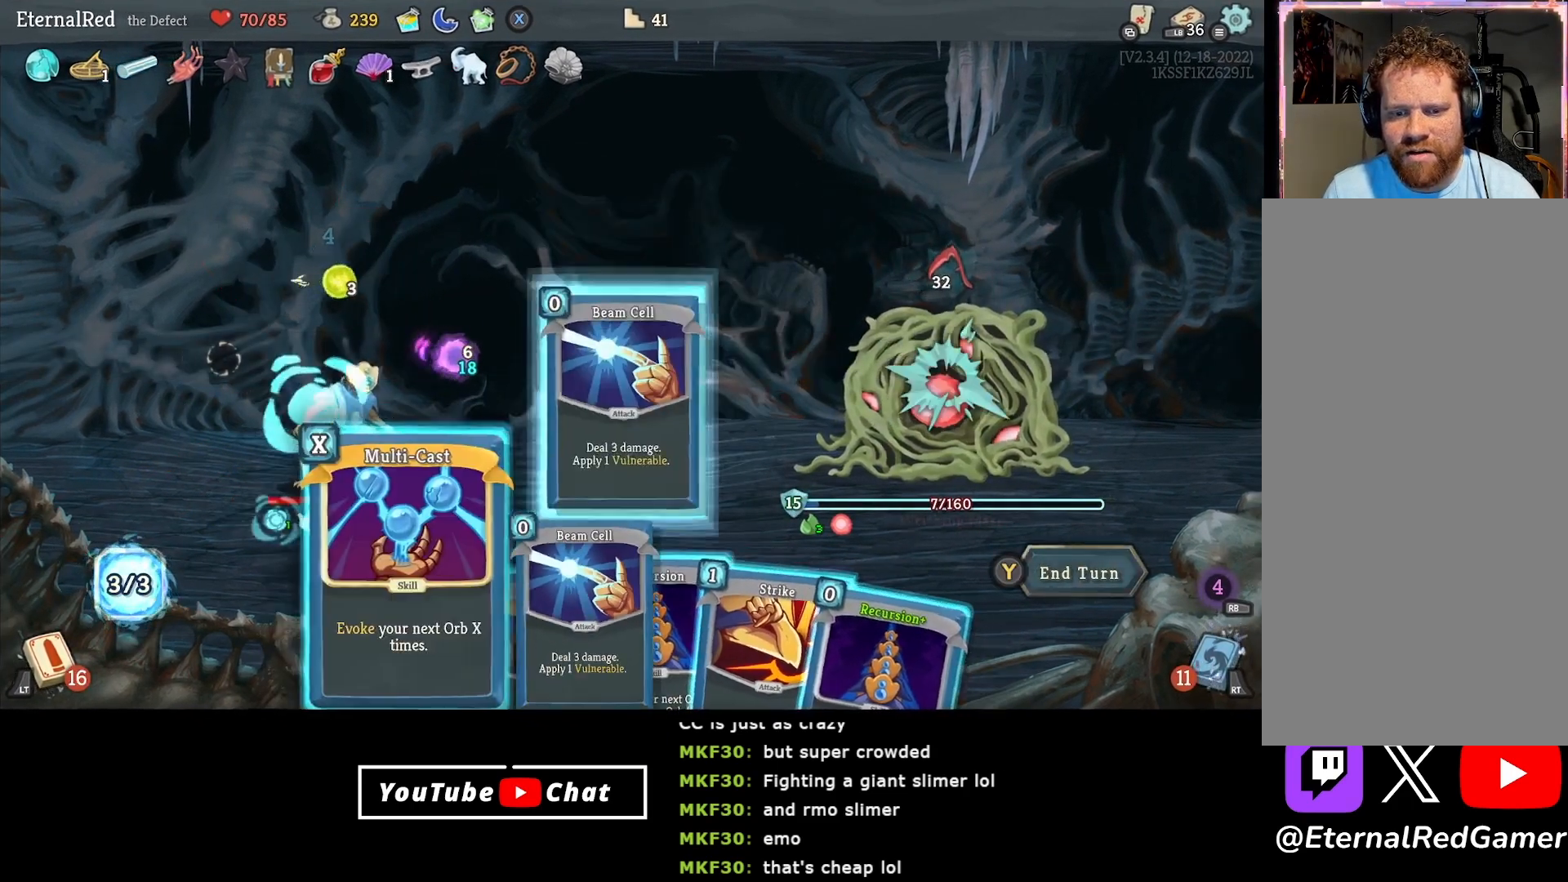
{"buttons": [], "right_stick": "center", "events": []}
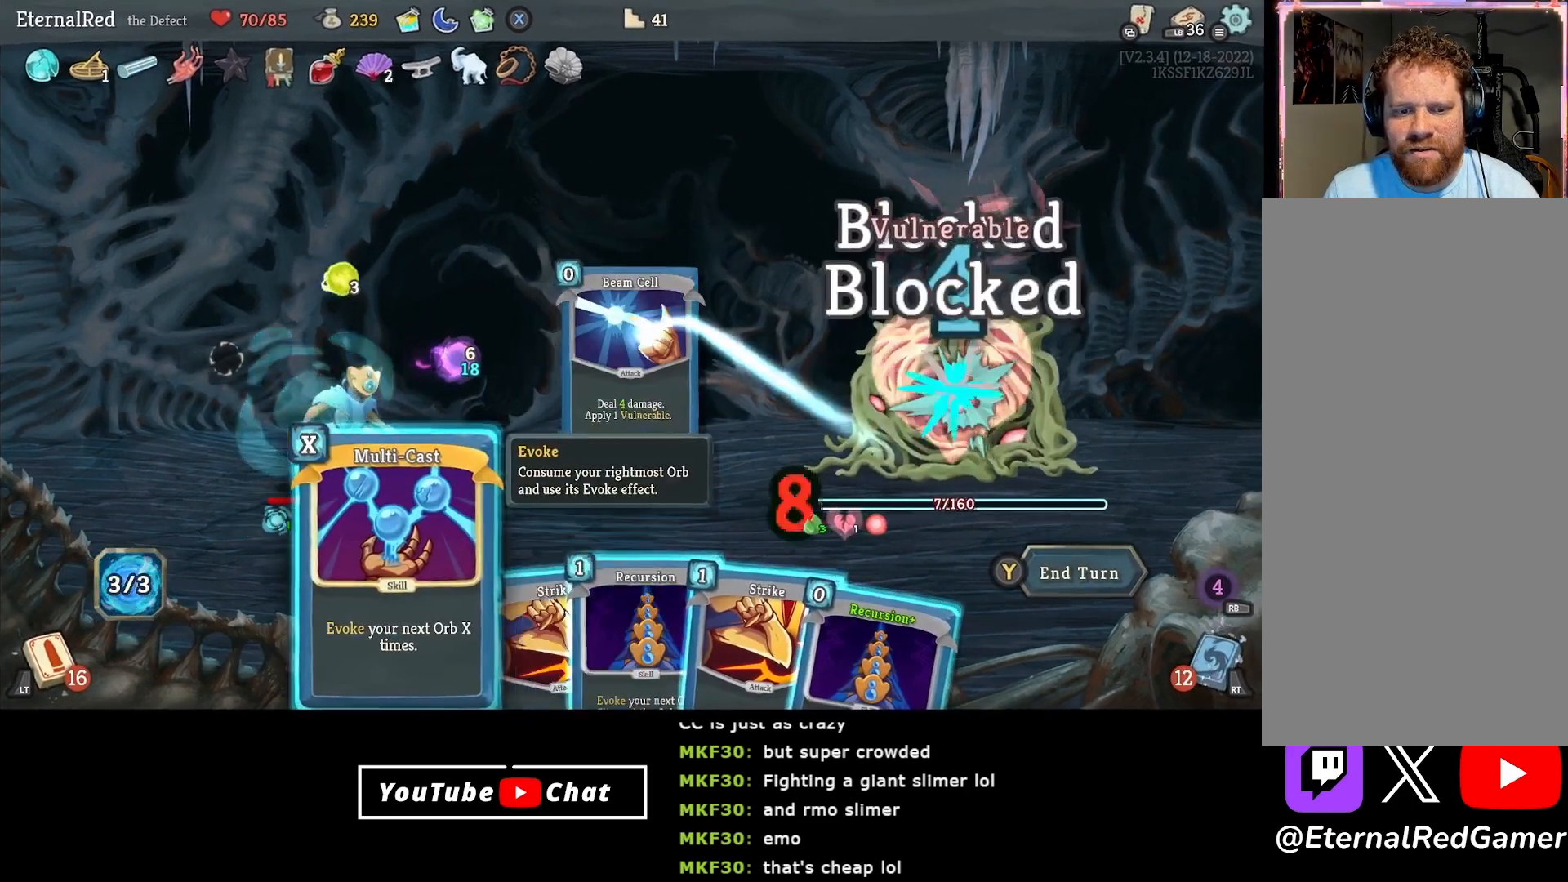
{"buttons": ["DPAD_LEFT"], "right_stick": "center", "events": [[67, "DPAD_RIGHT", "down"], [117, "DPAD_RIGHT", "up"], [500, "DPAD_LEFT", "down"]]}
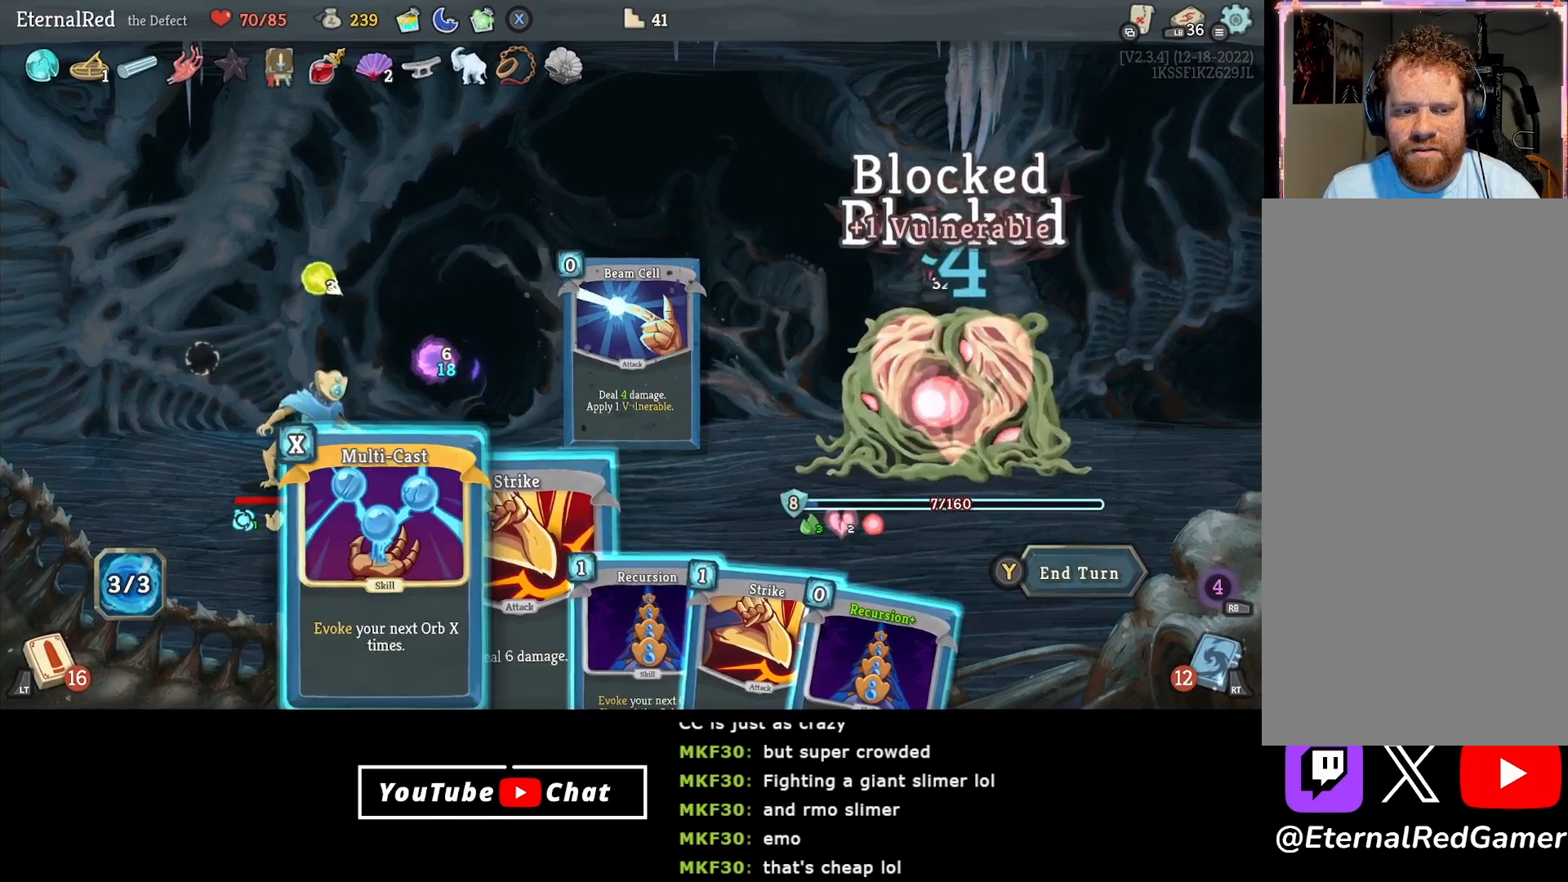
{"buttons": [], "right_stick": "center", "events": [[83, "DPAD_LEFT", "up"]]}
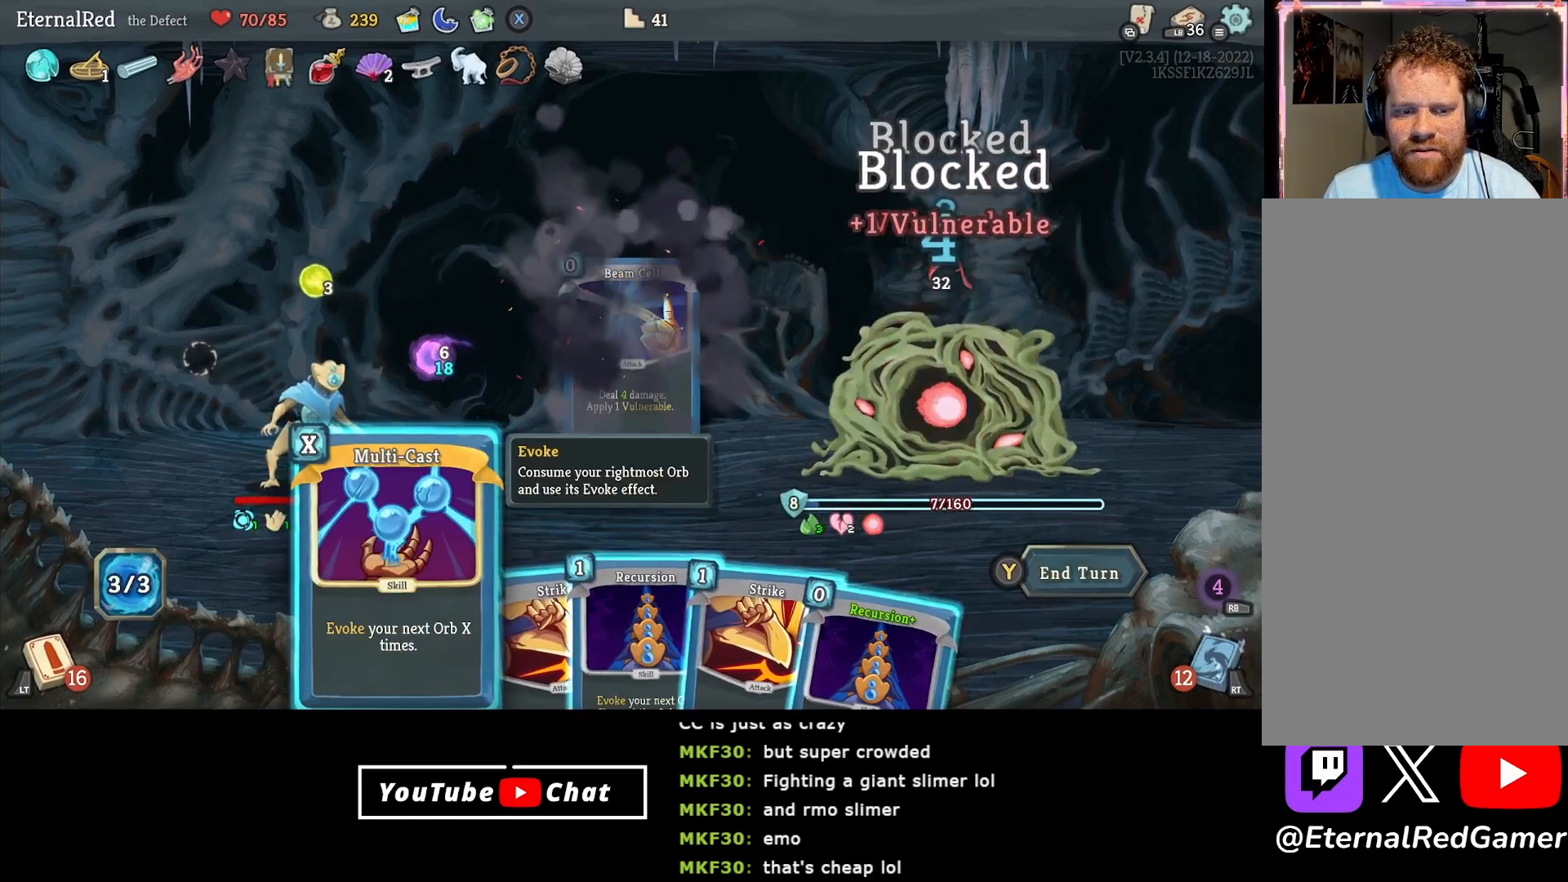
{"buttons": [], "right_stick": "center", "events": []}
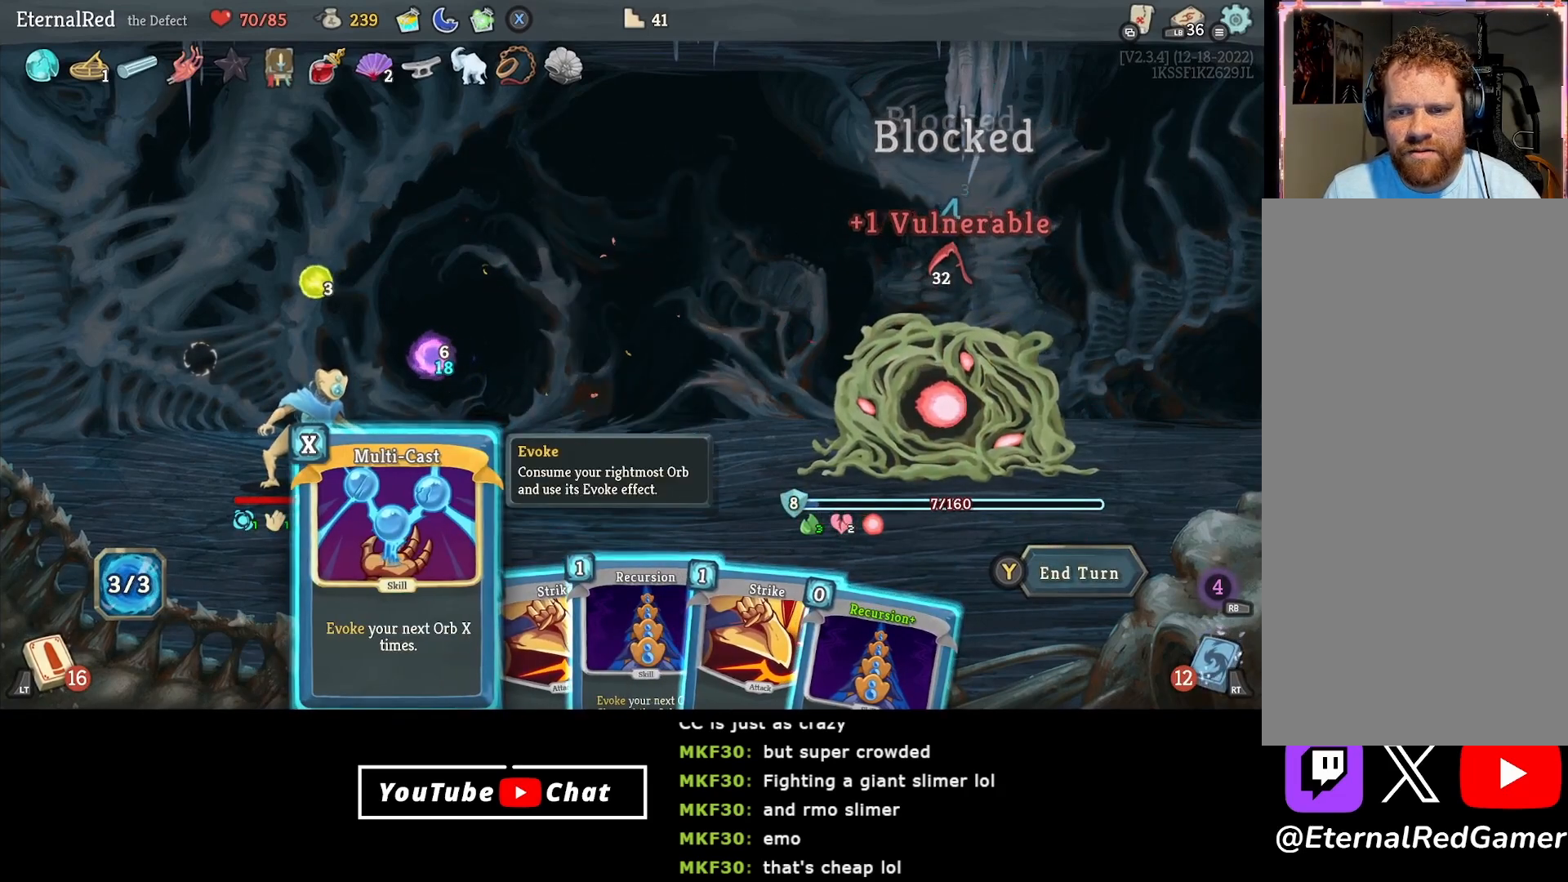
{"buttons": [], "right_stick": "center", "events": []}
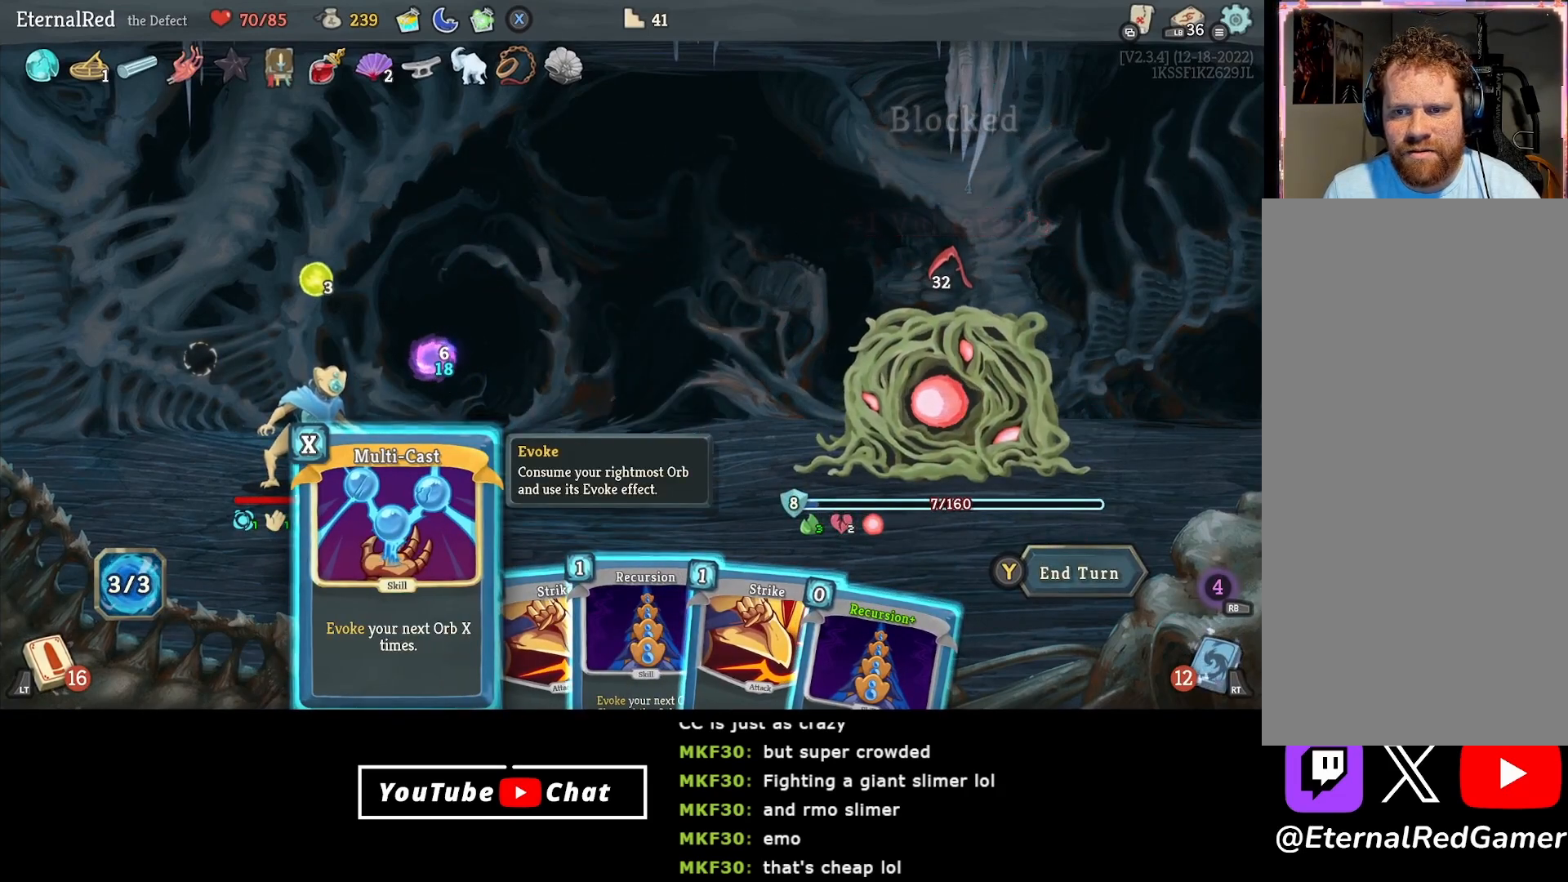
{"buttons": [], "right_stick": "center", "events": []}
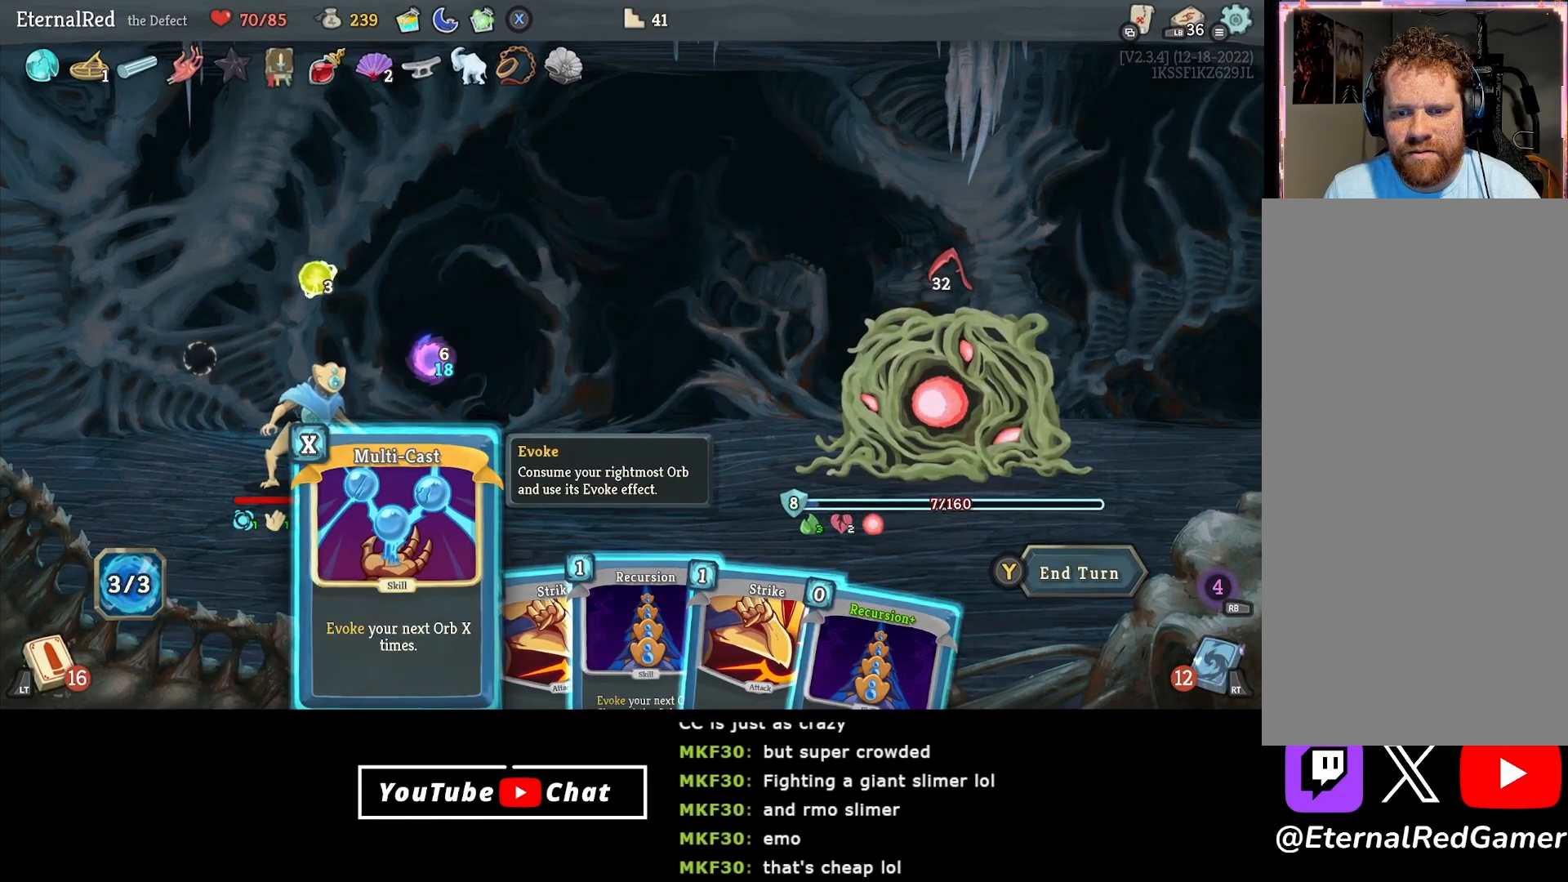
{"buttons": [], "right_stick": "center", "events": [[233, "DPAD_RIGHT", "down"], [300, "DPAD_RIGHT", "up"], [383, "DPAD_RIGHT", "down"], [467, "DPAD_RIGHT", "up"]]}
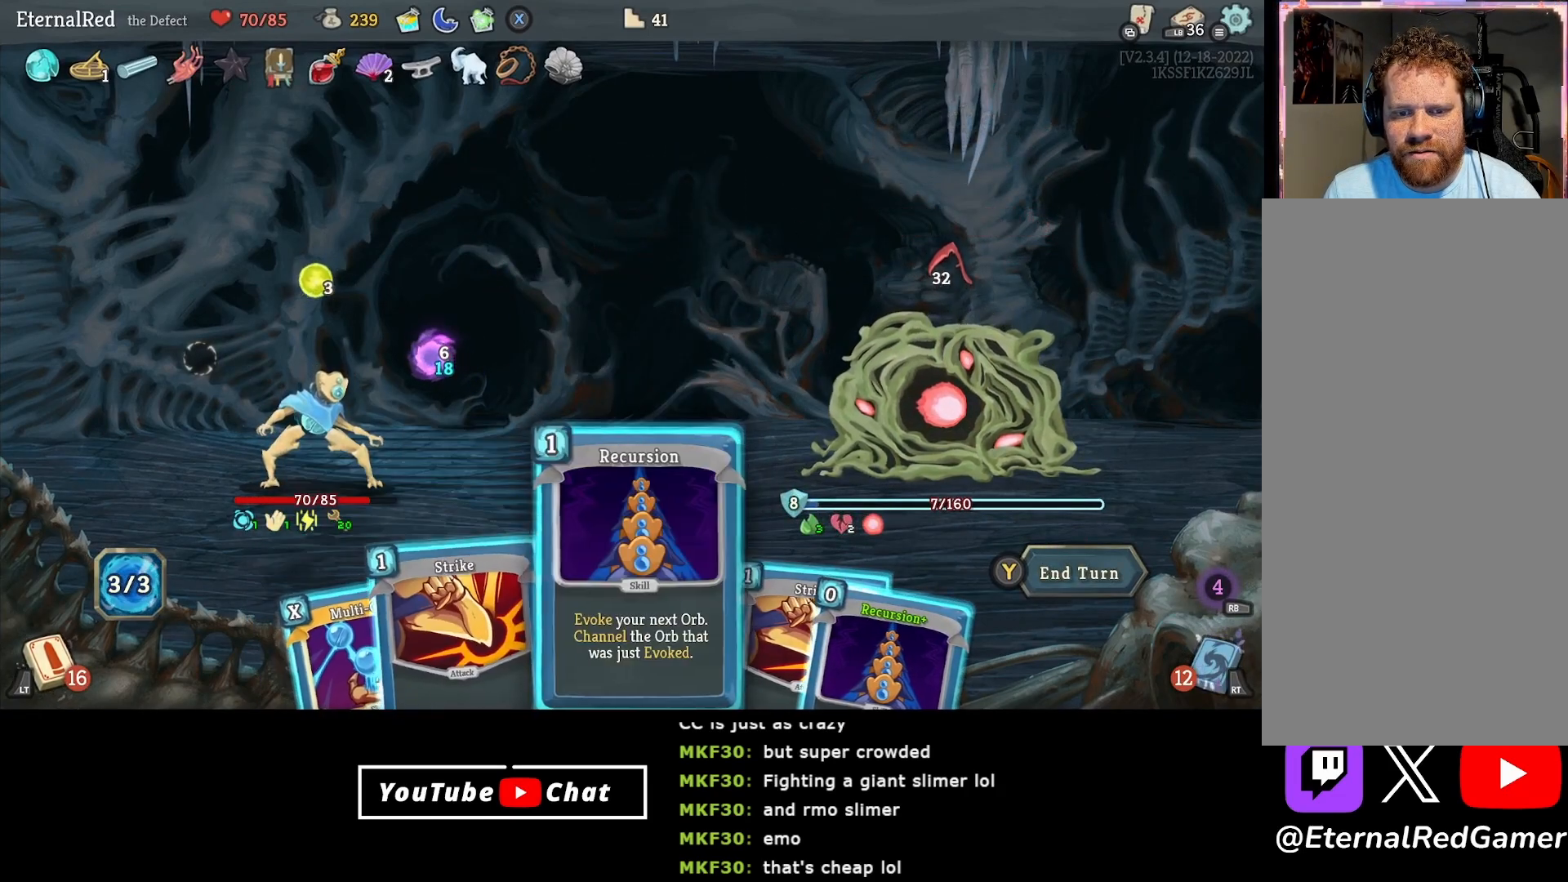
{"buttons": [], "right_stick": "center", "events": [[167, "A", "down"], [217, "A", "up"], [300, "A", "down"], [383, "A", "up"]]}
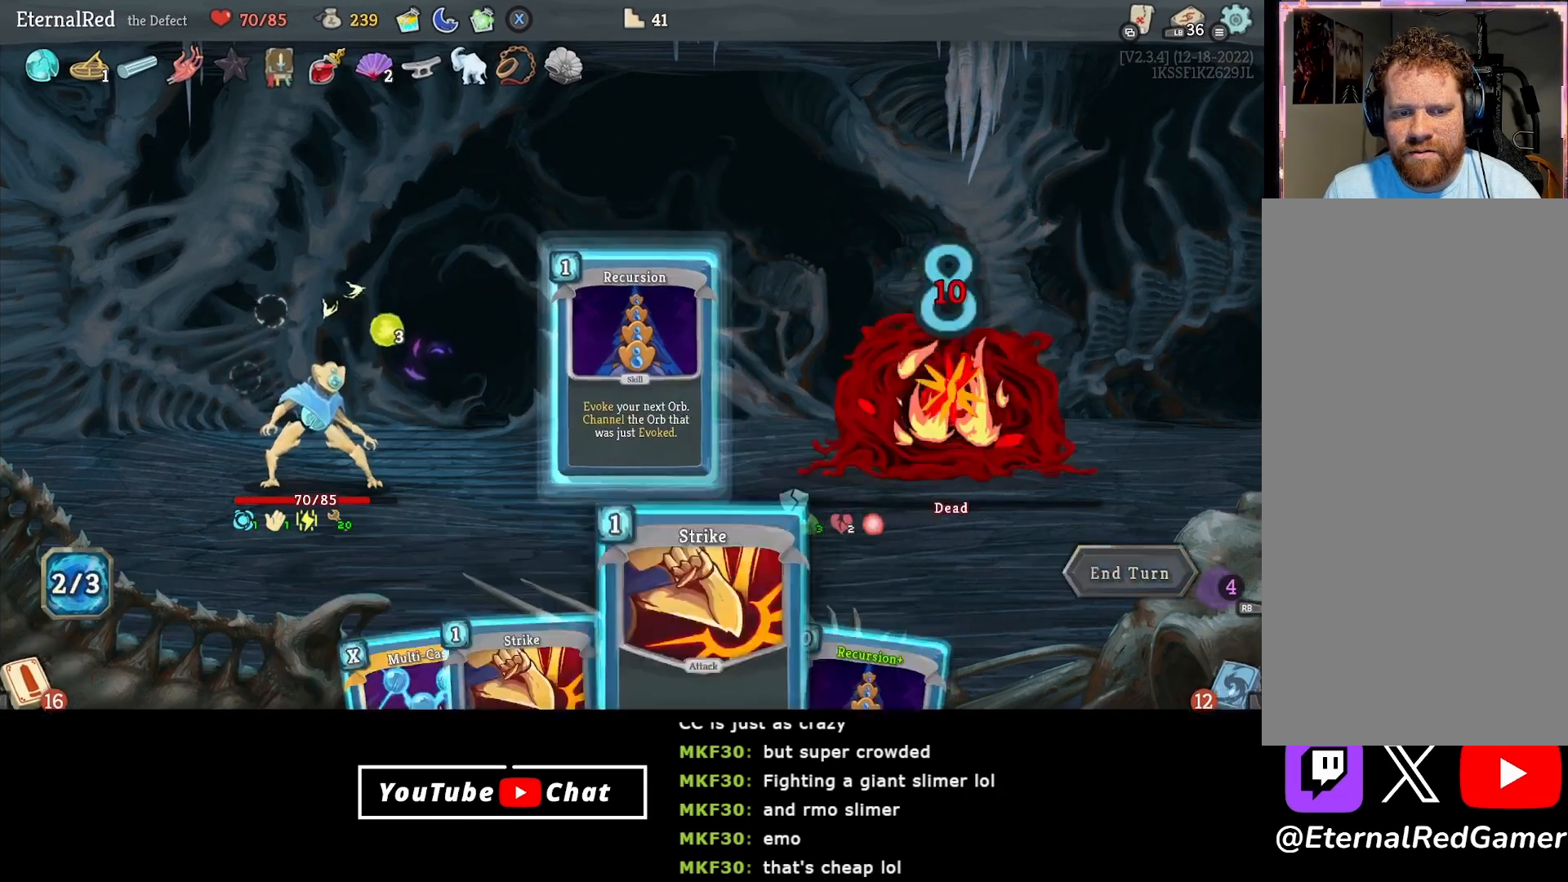
{"buttons": [], "right_stick": "center", "events": []}
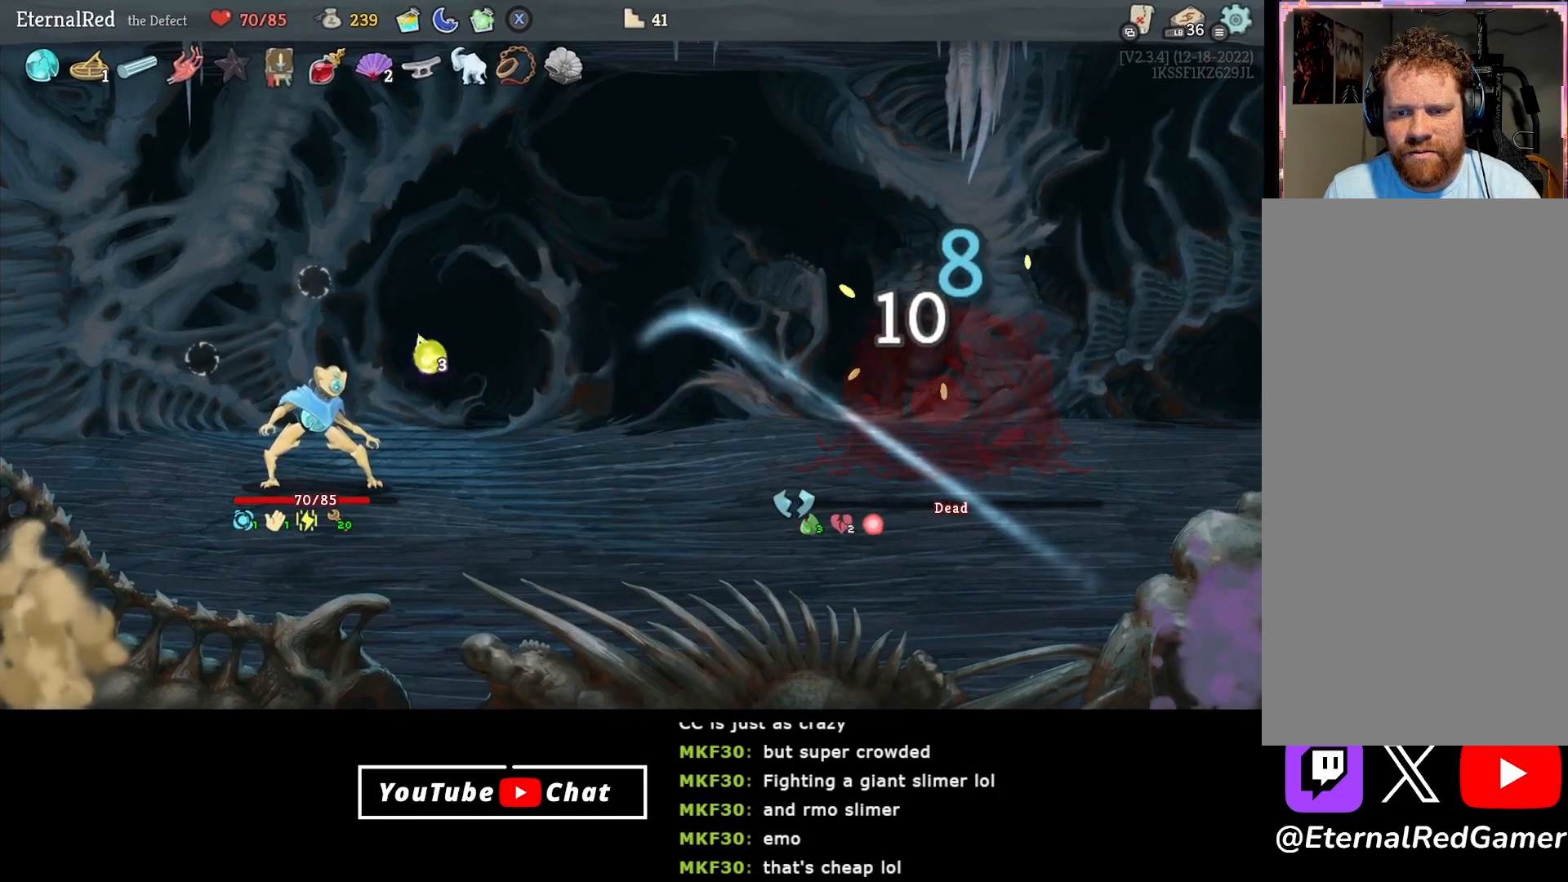
{"buttons": [], "right_stick": "center", "events": []}
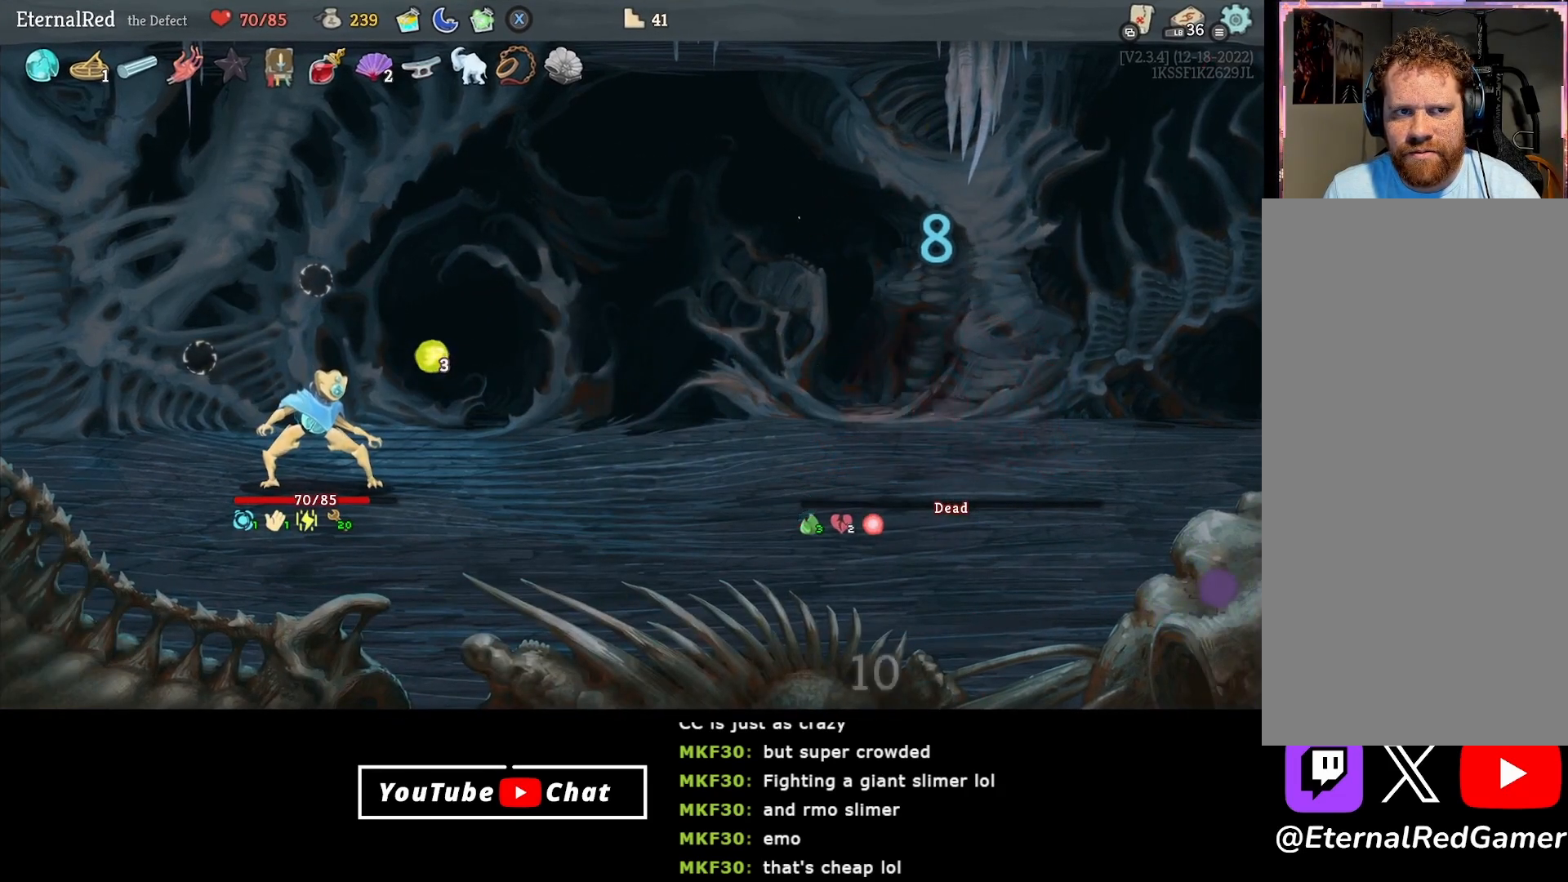
{"buttons": [], "right_stick": "center", "events": []}
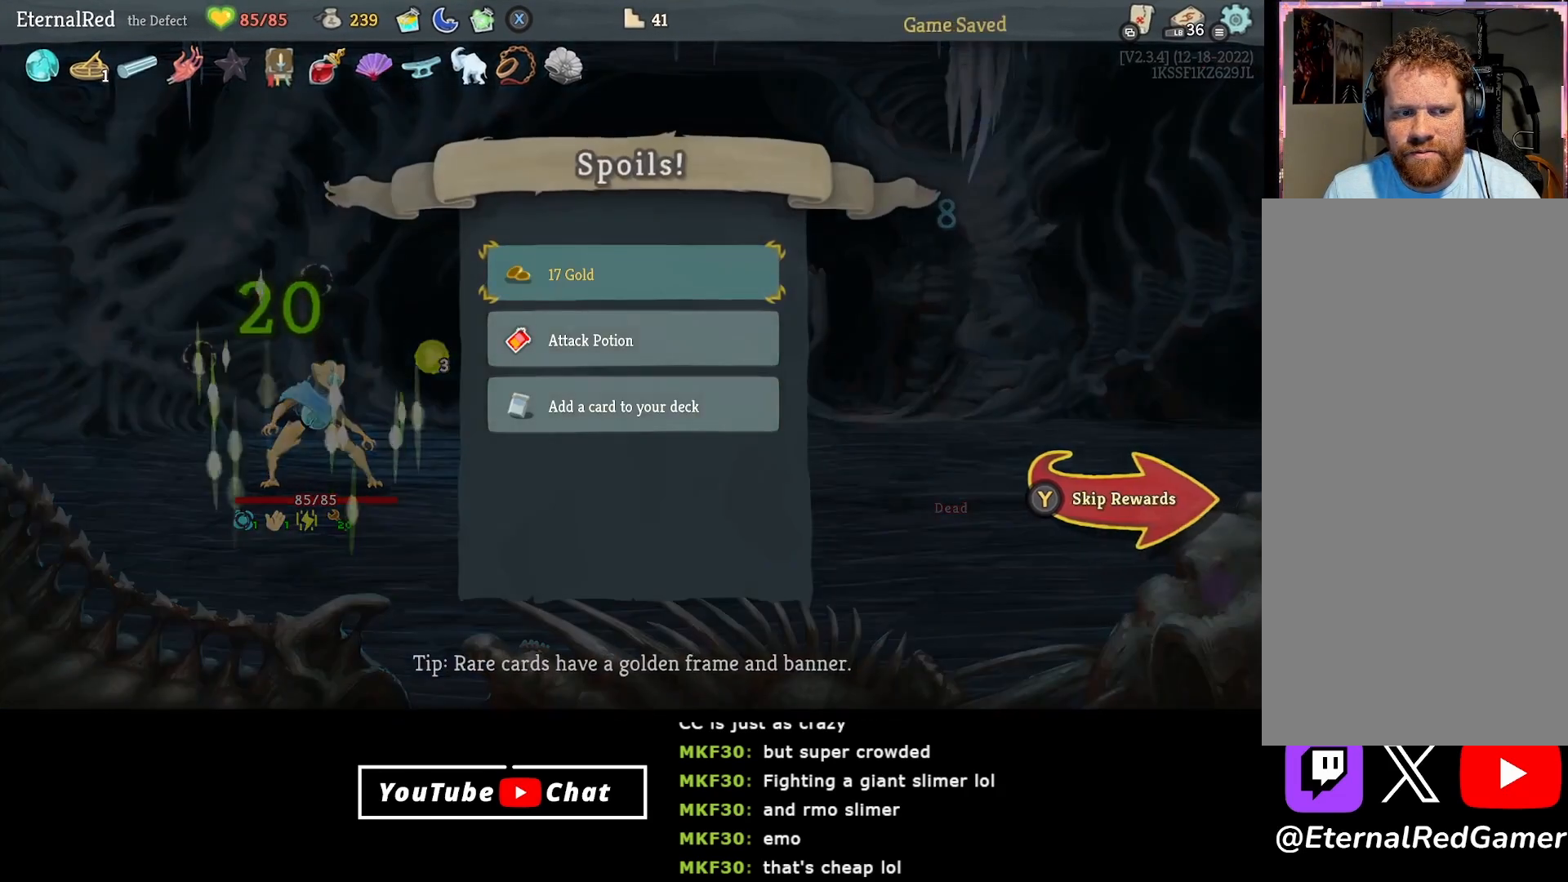
{"buttons": [], "right_stick": "center", "events": []}
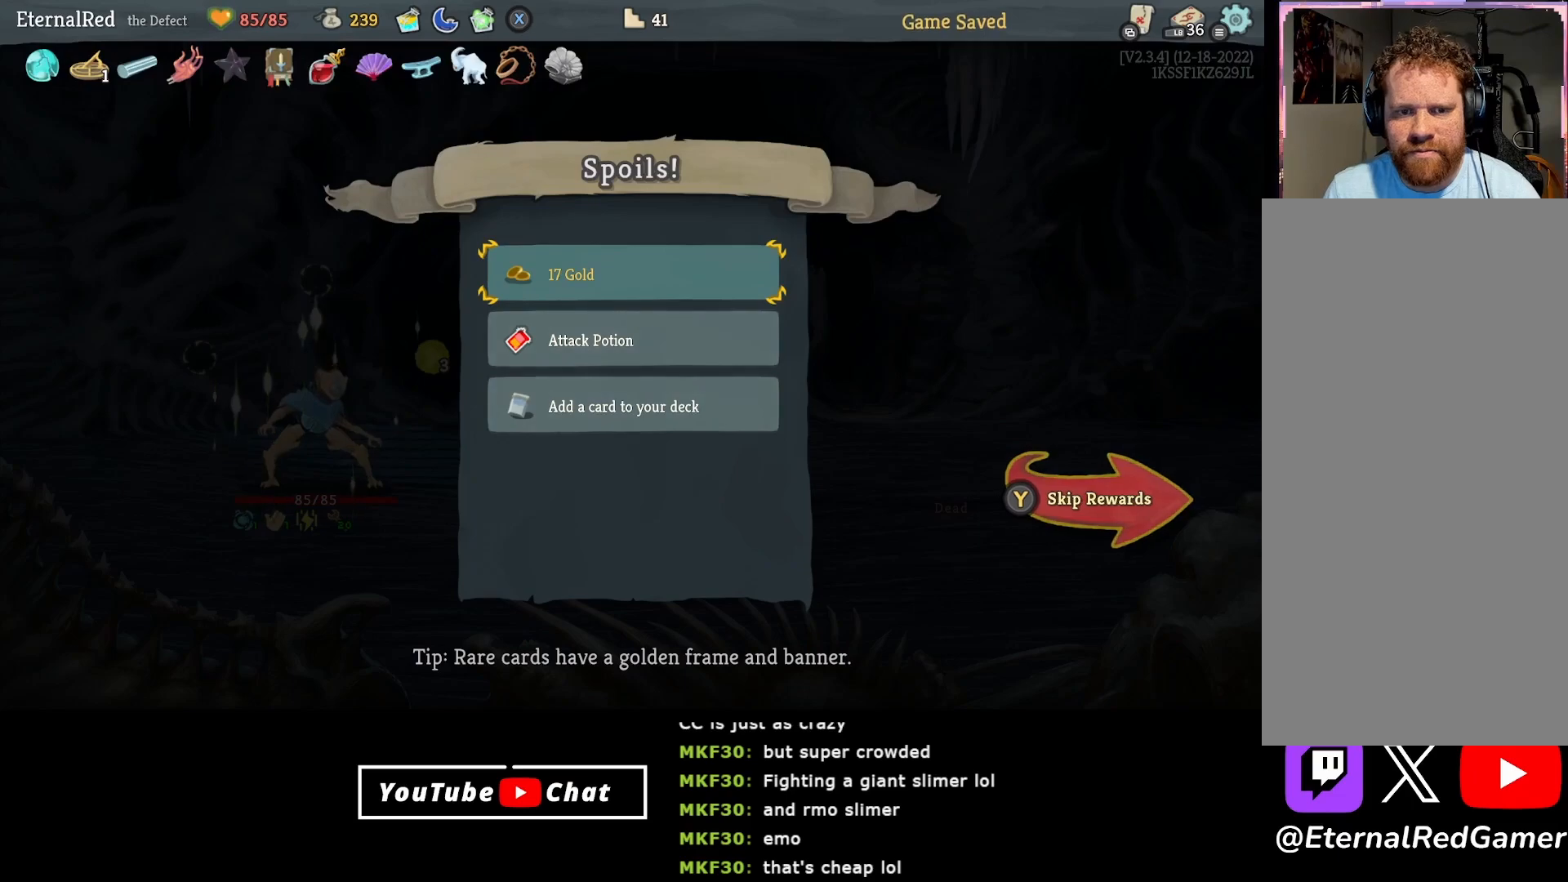
{"buttons": [], "right_stick": "center", "events": [[250, "A", "down"], [333, "A", "up"], [400, "A", "down"], [450, "A", "up"]]}
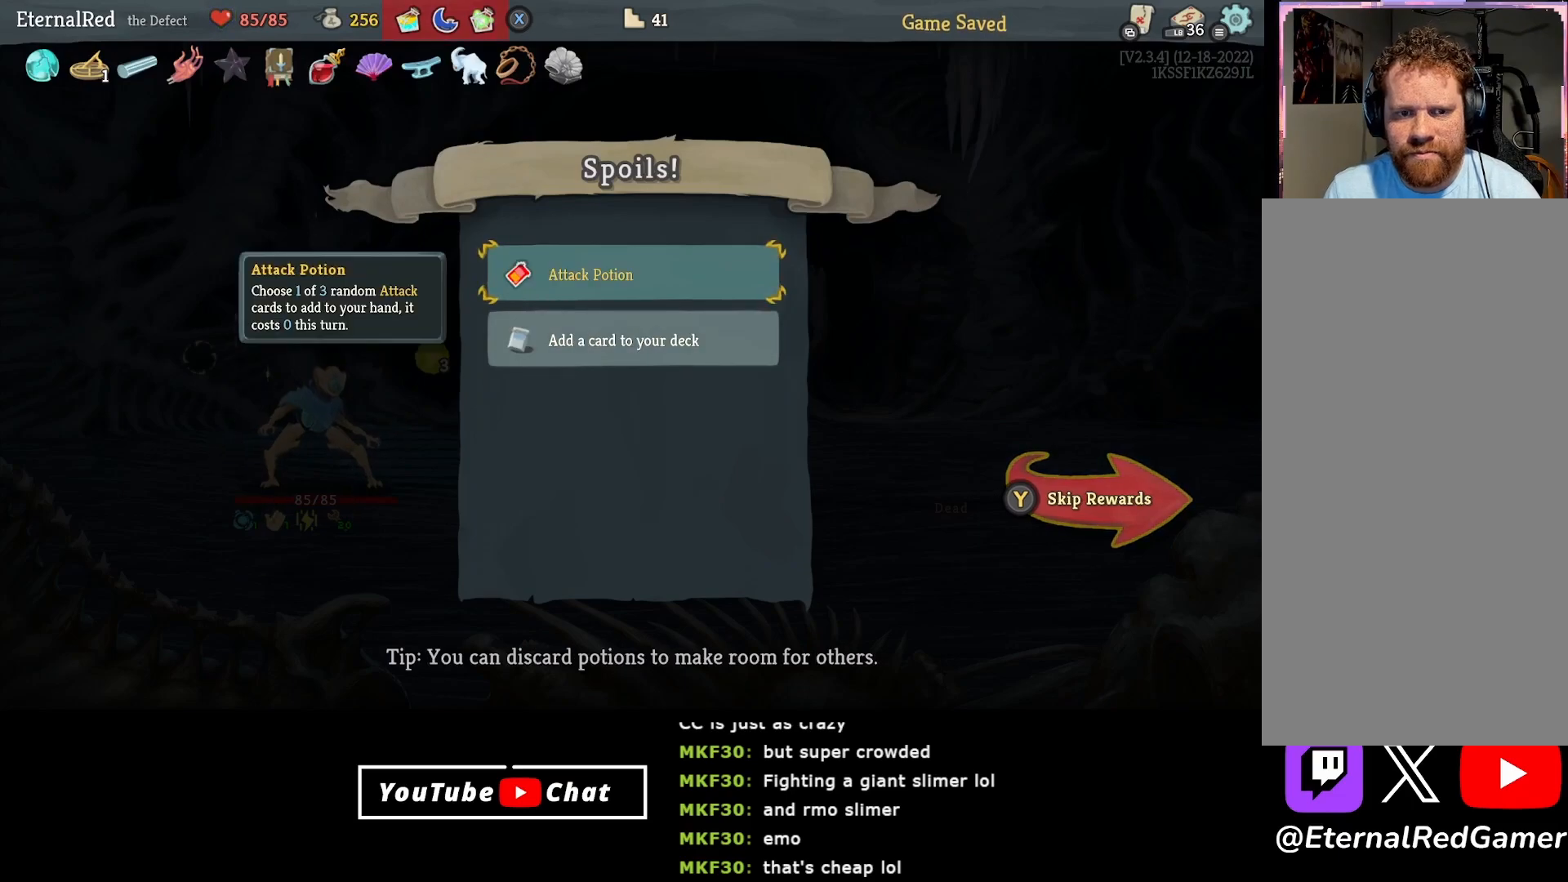
{"buttons": [], "right_stick": "center", "events": []}
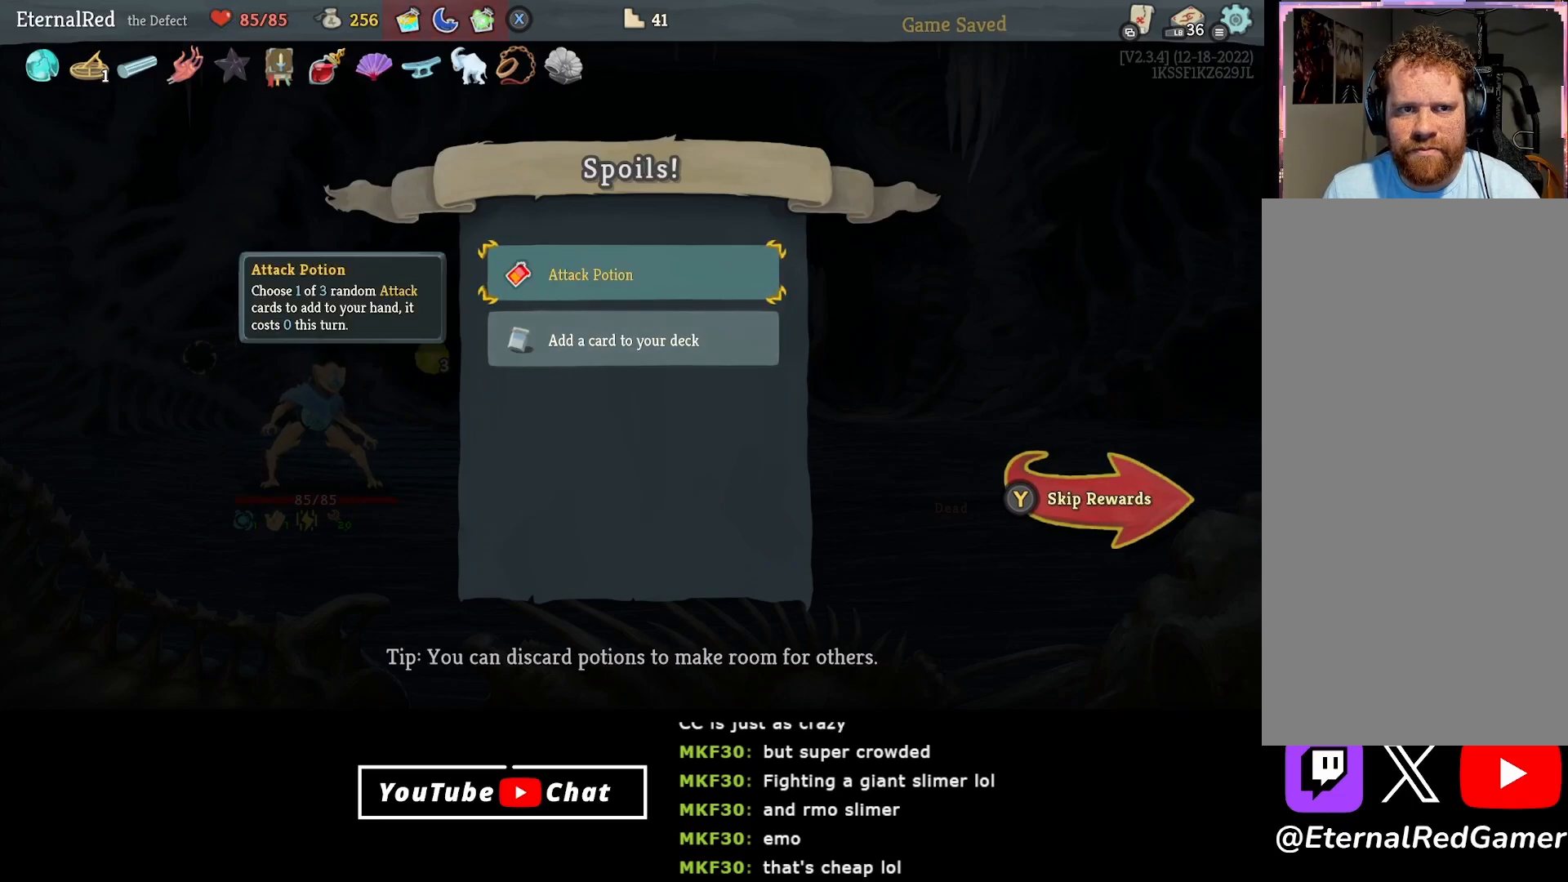
{"buttons": [], "right_stick": "center", "events": []}
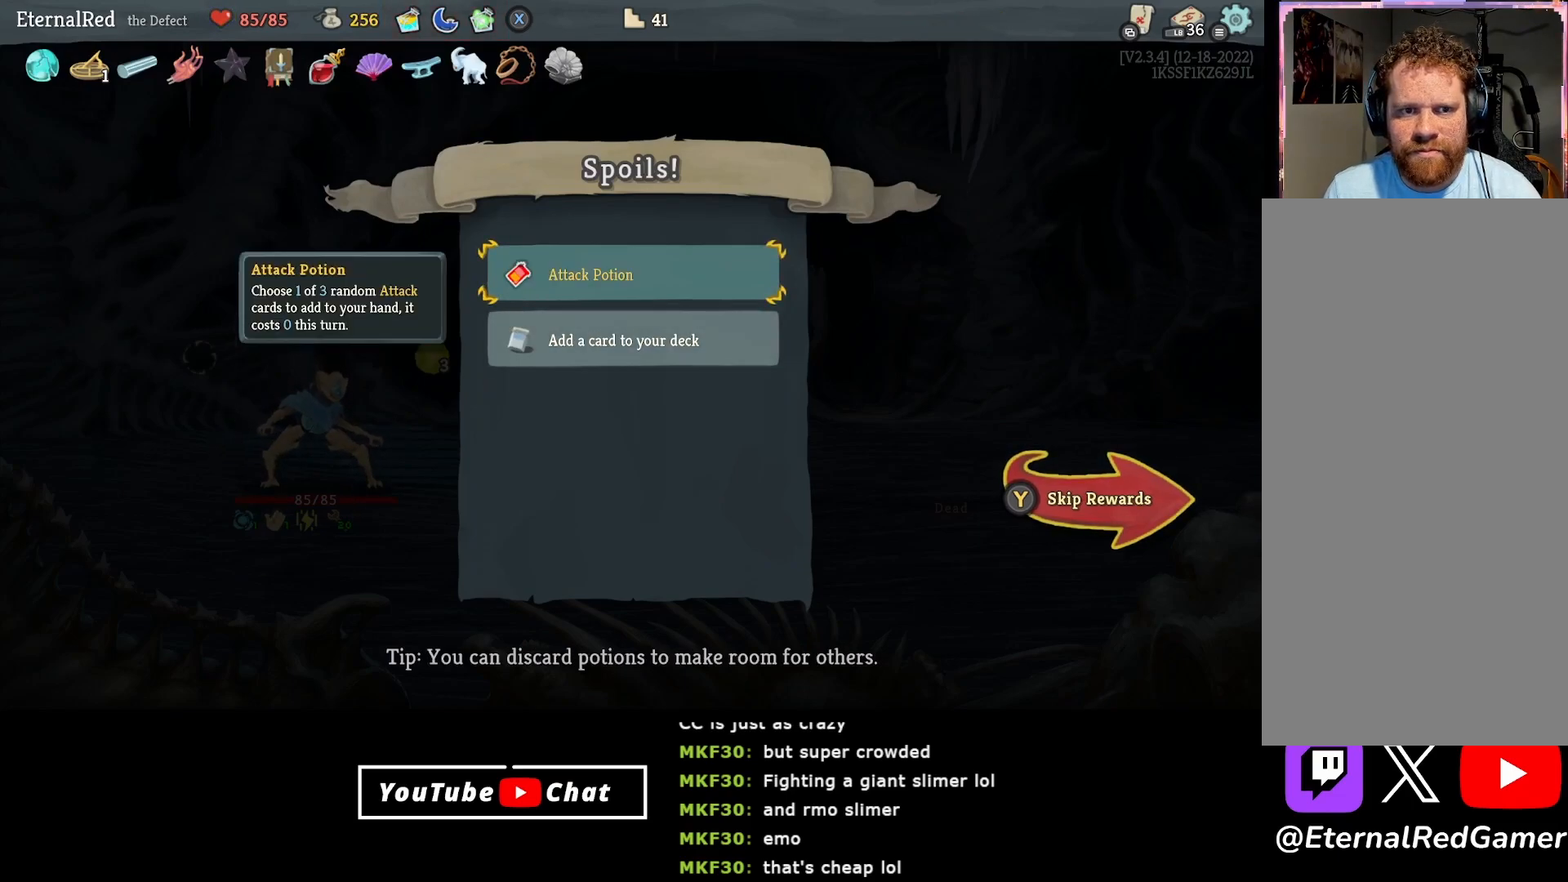
{"buttons": [], "right_stick": "center", "events": [[183, "X", "down"], [317, "X", "up"]]}
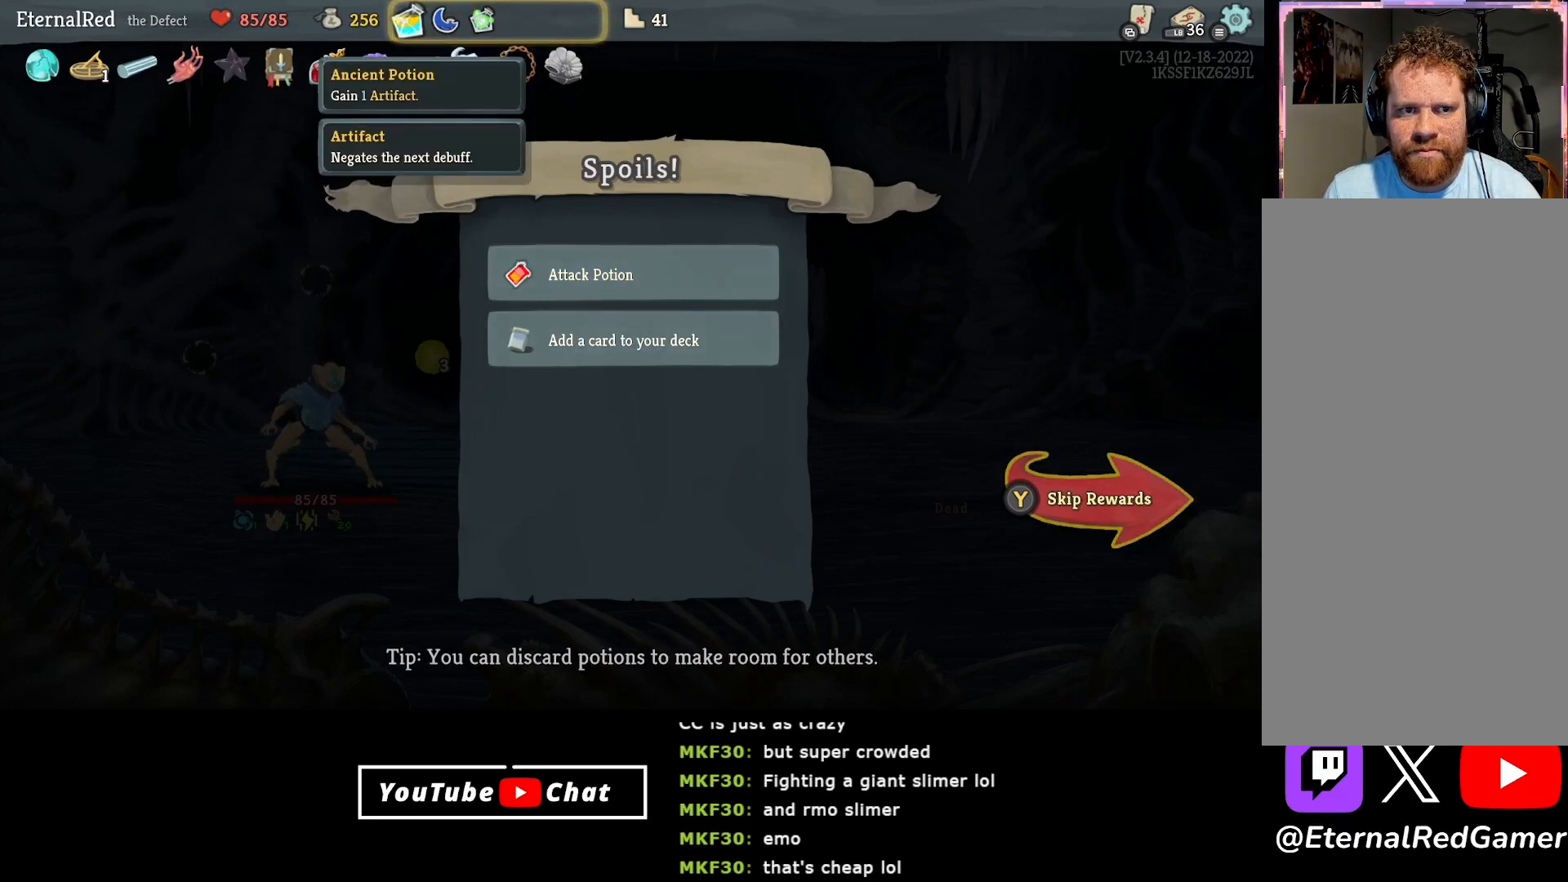
{"buttons": [], "right_stick": "center", "events": [[17, "DPAD_RIGHT", "down"], [100, "DPAD_RIGHT", "up"]]}
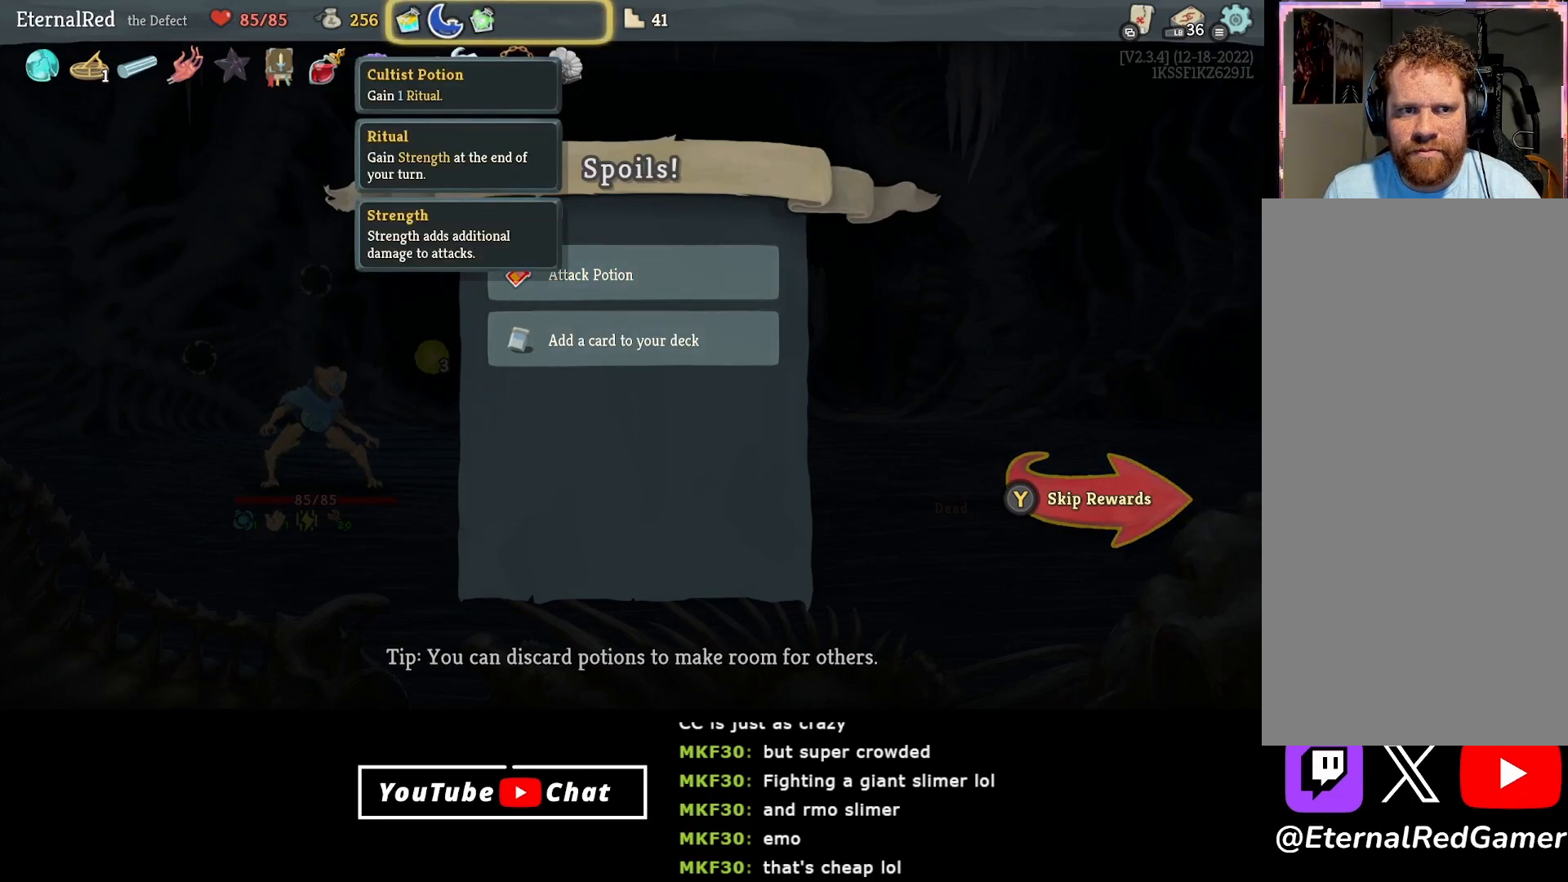
{"buttons": [], "right_stick": "center", "events": [[117, "DPAD_LEFT", "down"], [233, "DPAD_LEFT", "up"]]}
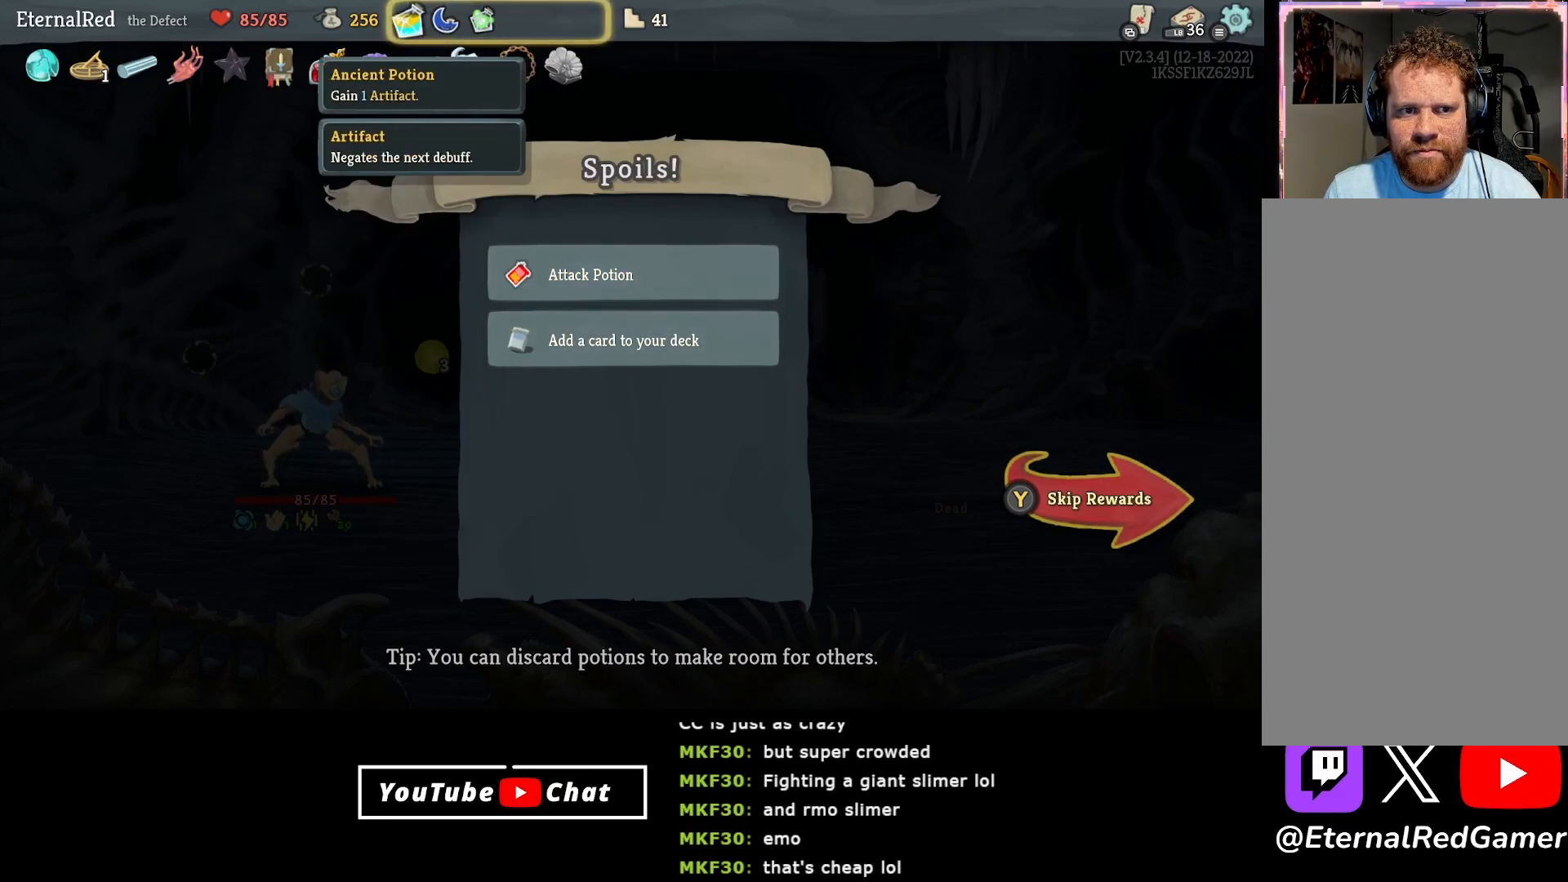
{"buttons": ["DPAD_RIGHT"], "right_stick": "center", "events": [[333, "DPAD_RIGHT", "down"], [417, "DPAD_RIGHT", "up"], [433, "DPAD_RIGHT", "down"]]}
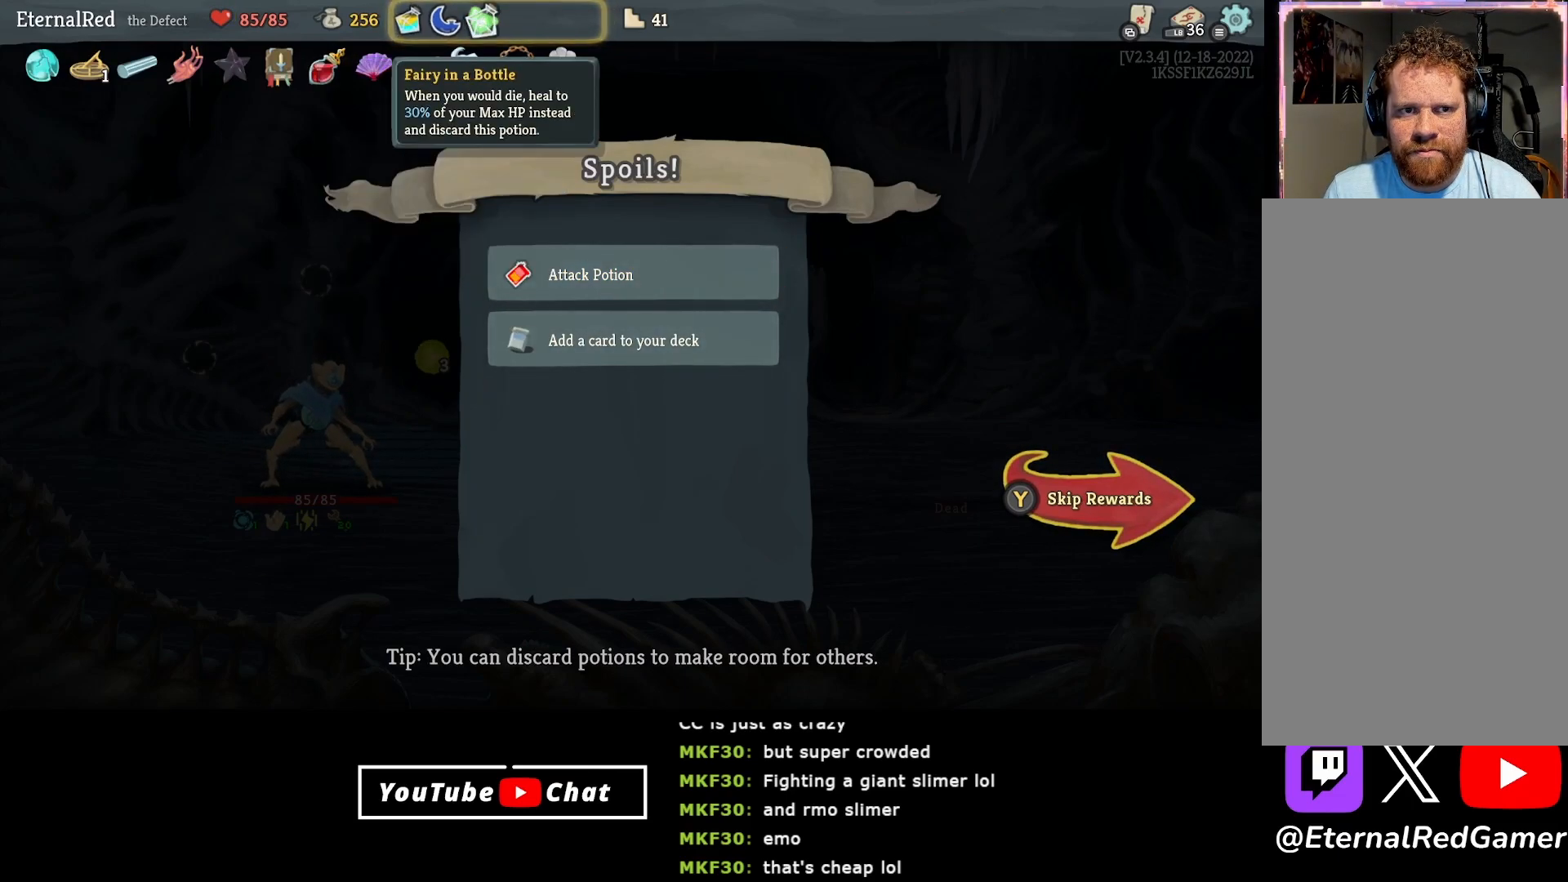
{"buttons": [], "right_stick": "center", "events": [[67, "DPAD_RIGHT", "up"], [383, "DPAD_LEFT", "down"], [500, "DPAD_LEFT", "up"]]}